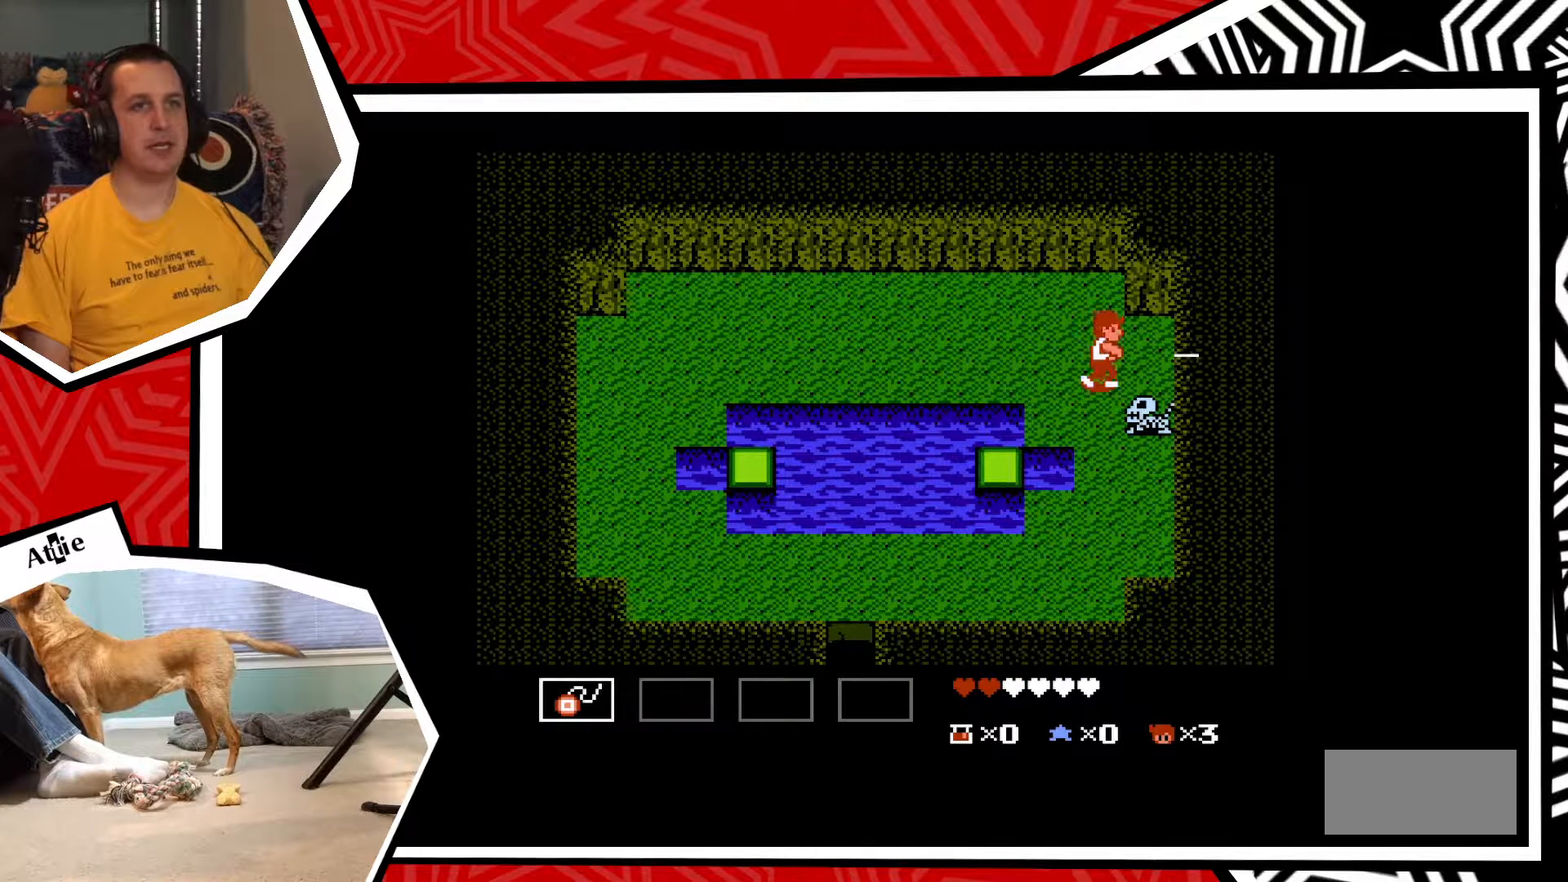
Gameplay with a controller (Nintendo layout); each line is a JSON object with the inputs held at the frame after it. "events" lists button and stick changes between this image and that frame as [ms after this image, input, new state], when the widget could be followed in between. Not read: L3 R3.
{"buttons": ["Y"], "events": [[17, "DPAD_DOWN", "down"], [17, "DPAD_RIGHT", "up"], [117, "Y", "down"], [217, "Y", "up"], [283, "Y", "down"], [367, "Y", "up"], [433, "DPAD_DOWN", "up"], [433, "Y", "down"]]}
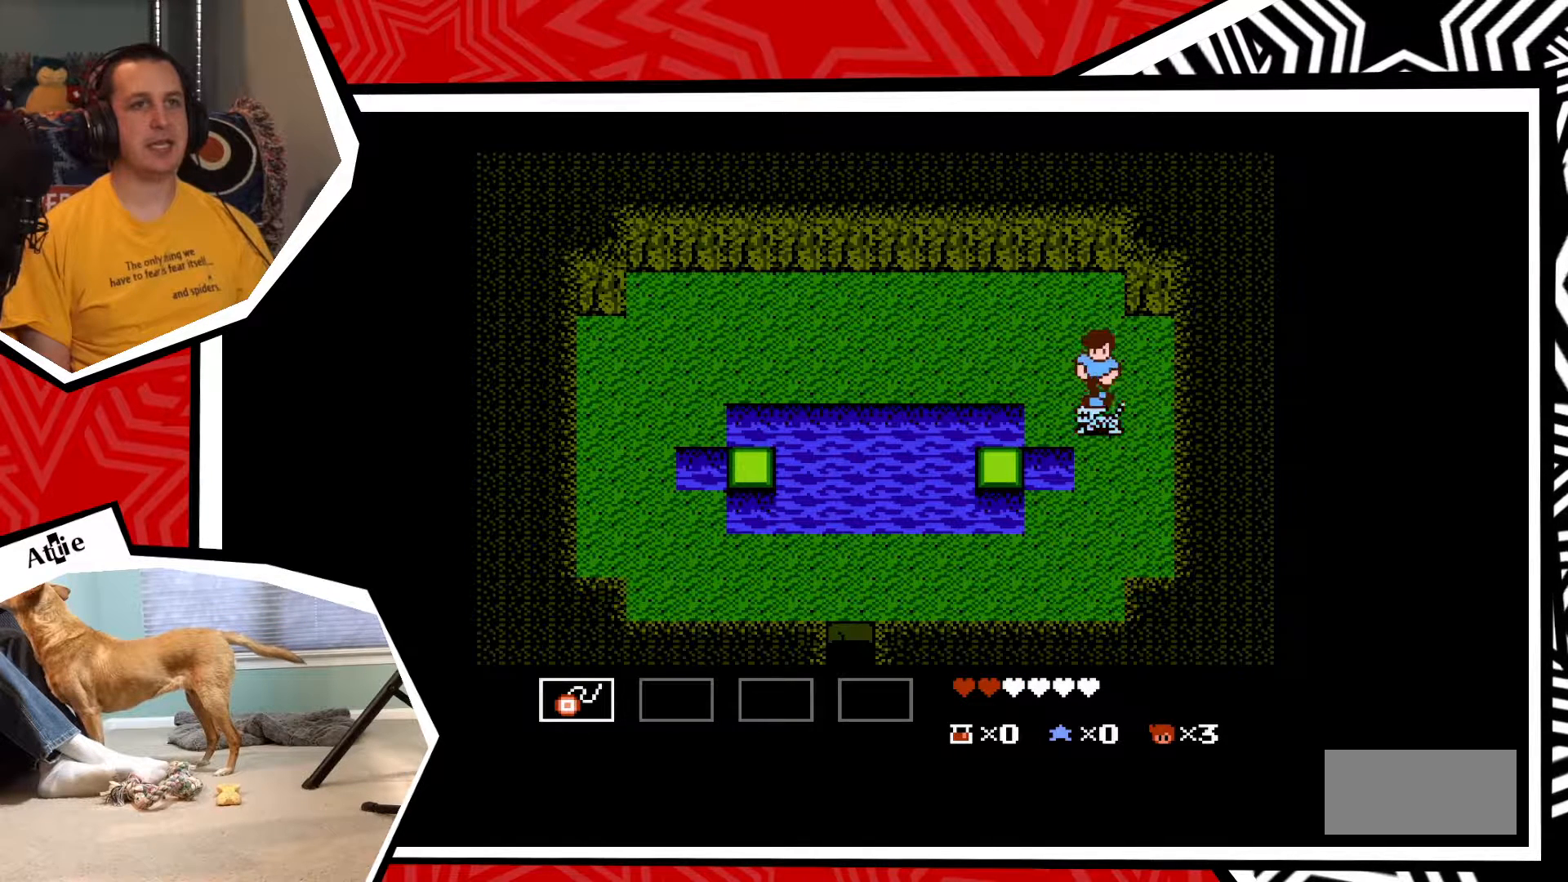
{"buttons": [], "events": [[17, "Y", "up"], [83, "Y", "down"], [183, "Y", "up"], [250, "Y", "down"], [350, "Y", "up"], [400, "Y", "down"], [483, "Y", "up"]]}
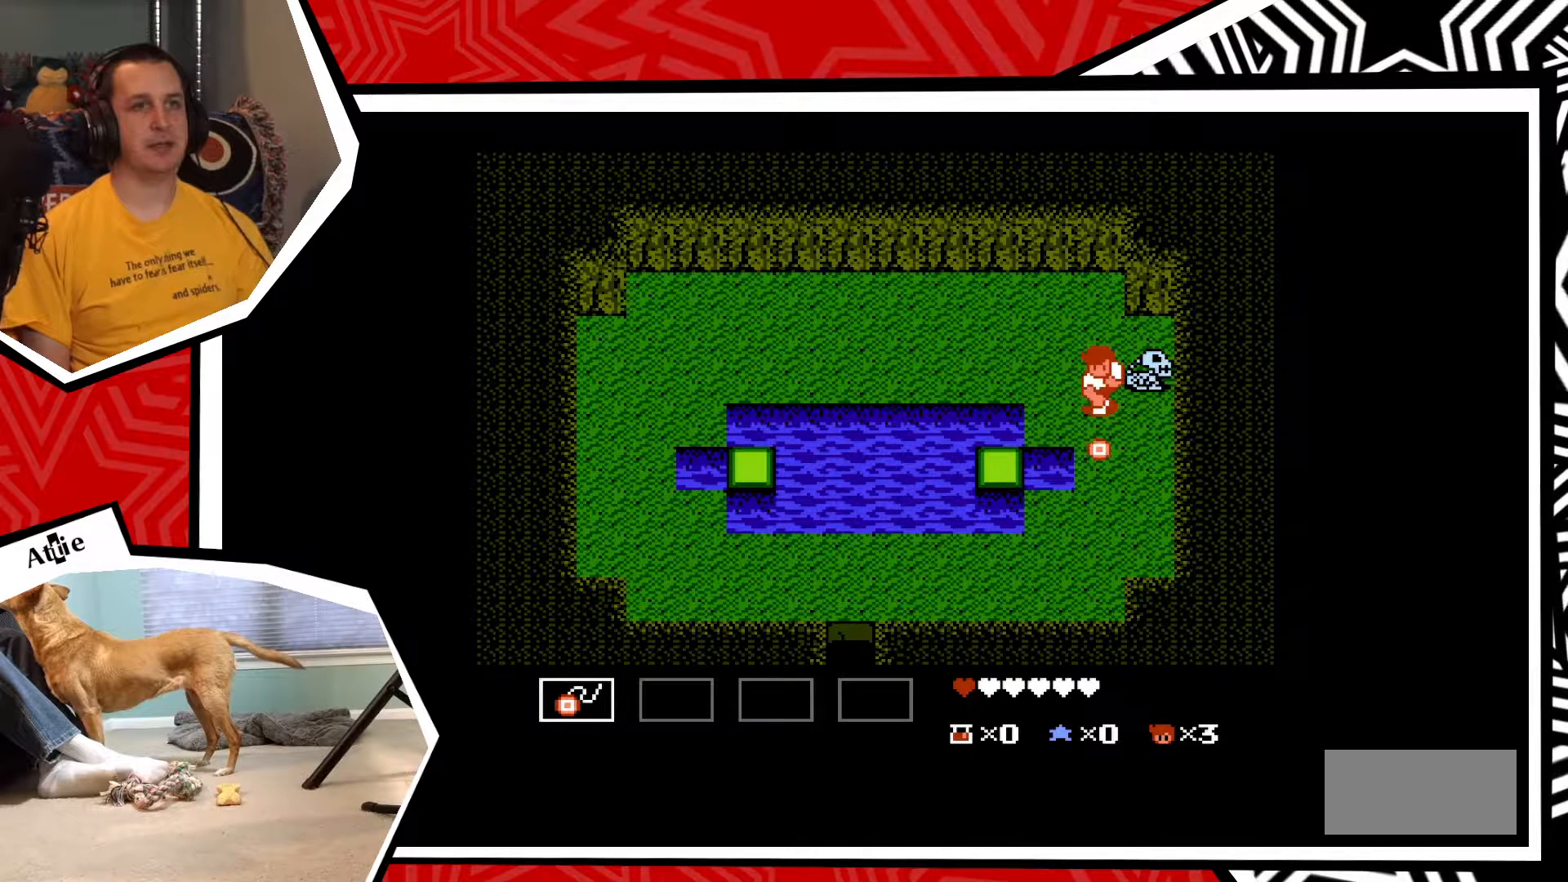
{"buttons": ["DPAD_RIGHT"], "events": [[233, "DPAD_UP", "down"], [267, "DPAD_RIGHT", "down"], [283, "DPAD_UP", "up"], [417, "Y", "down"], [500, "Y", "up"]]}
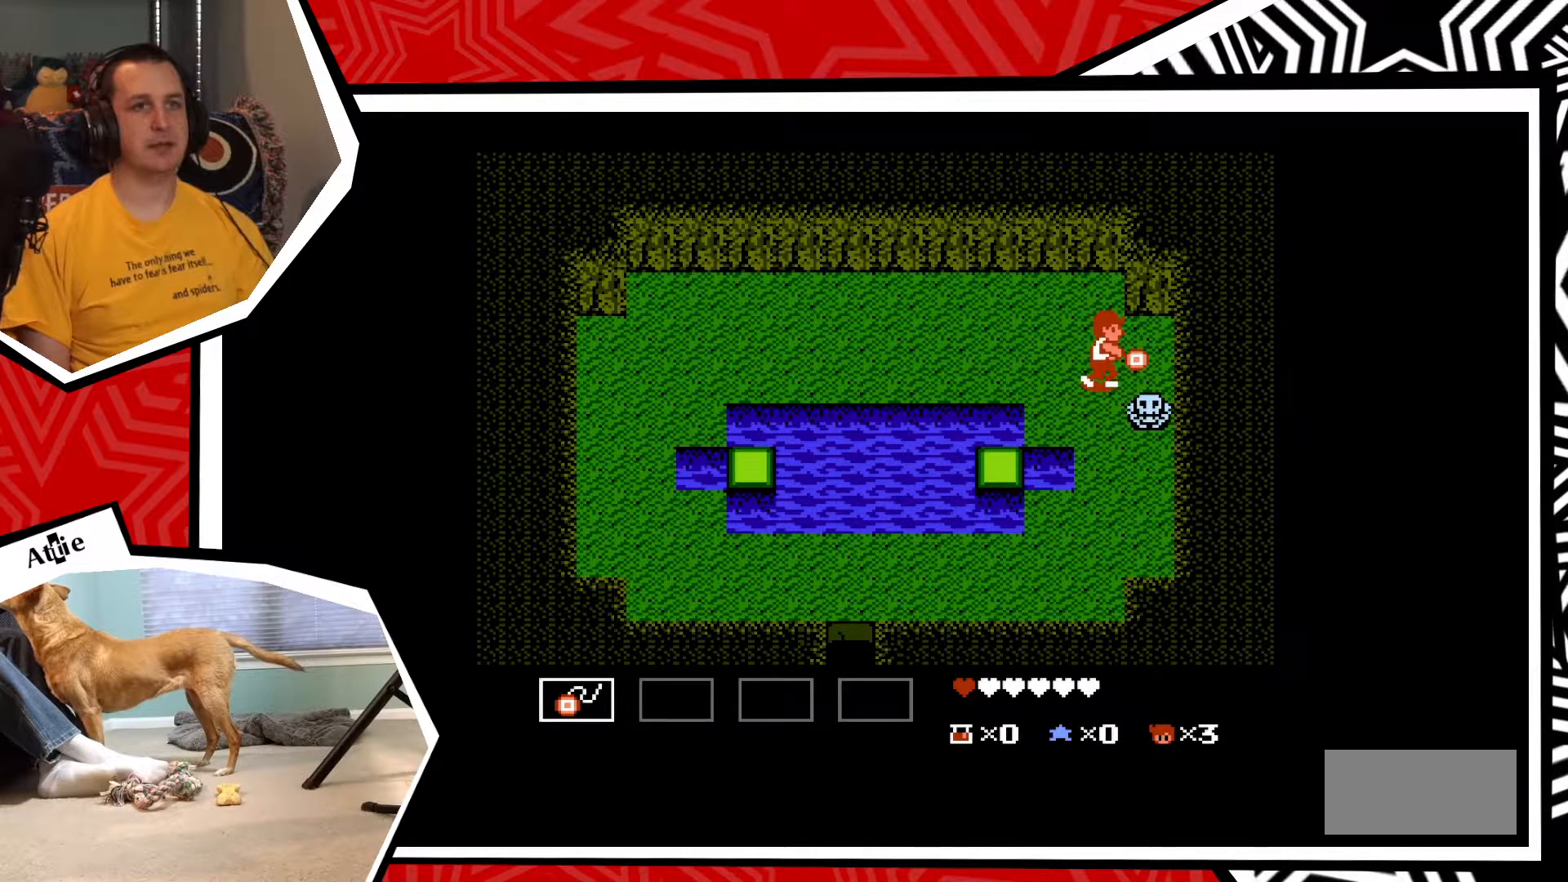
{"buttons": [], "events": [[17, "DPAD_RIGHT", "up"], [50, "Y", "down"], [150, "Y", "up"], [250, "DPAD_DOWN", "down"], [367, "Y", "down"], [467, "Y", "up"], [483, "DPAD_DOWN", "up"]]}
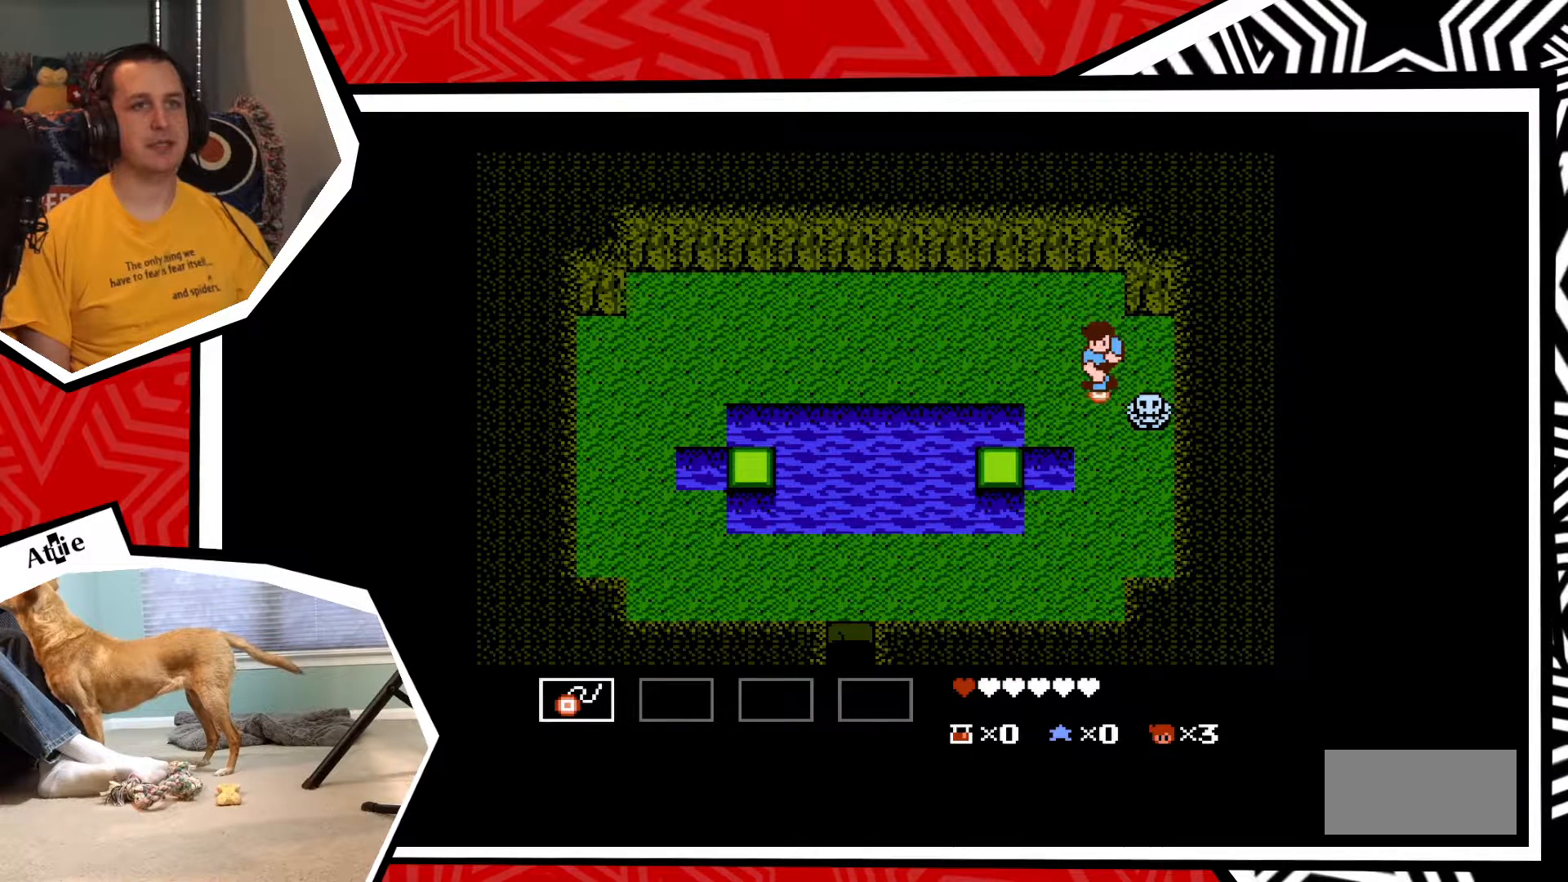
{"buttons": [], "events": [[50, "Y", "down"], [133, "Y", "up"], [200, "Y", "down"], [300, "Y", "up"], [350, "Y", "down"], [433, "Y", "up"]]}
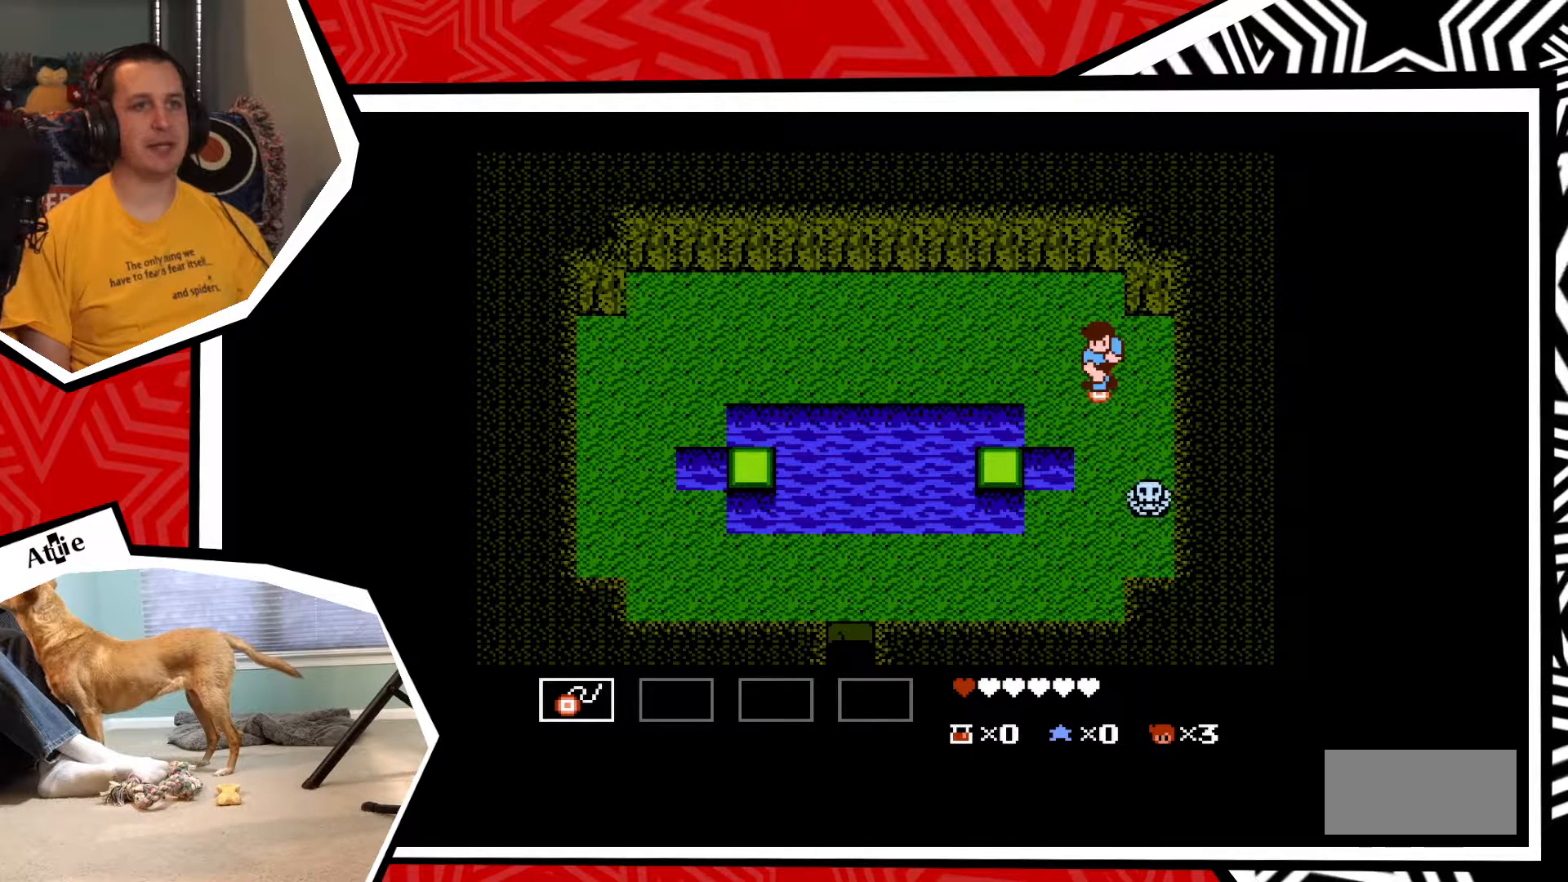
{"buttons": [], "events": [[17, "Y", "down"], [100, "Y", "up"], [217, "Y", "down"], [350, "Y", "up"]]}
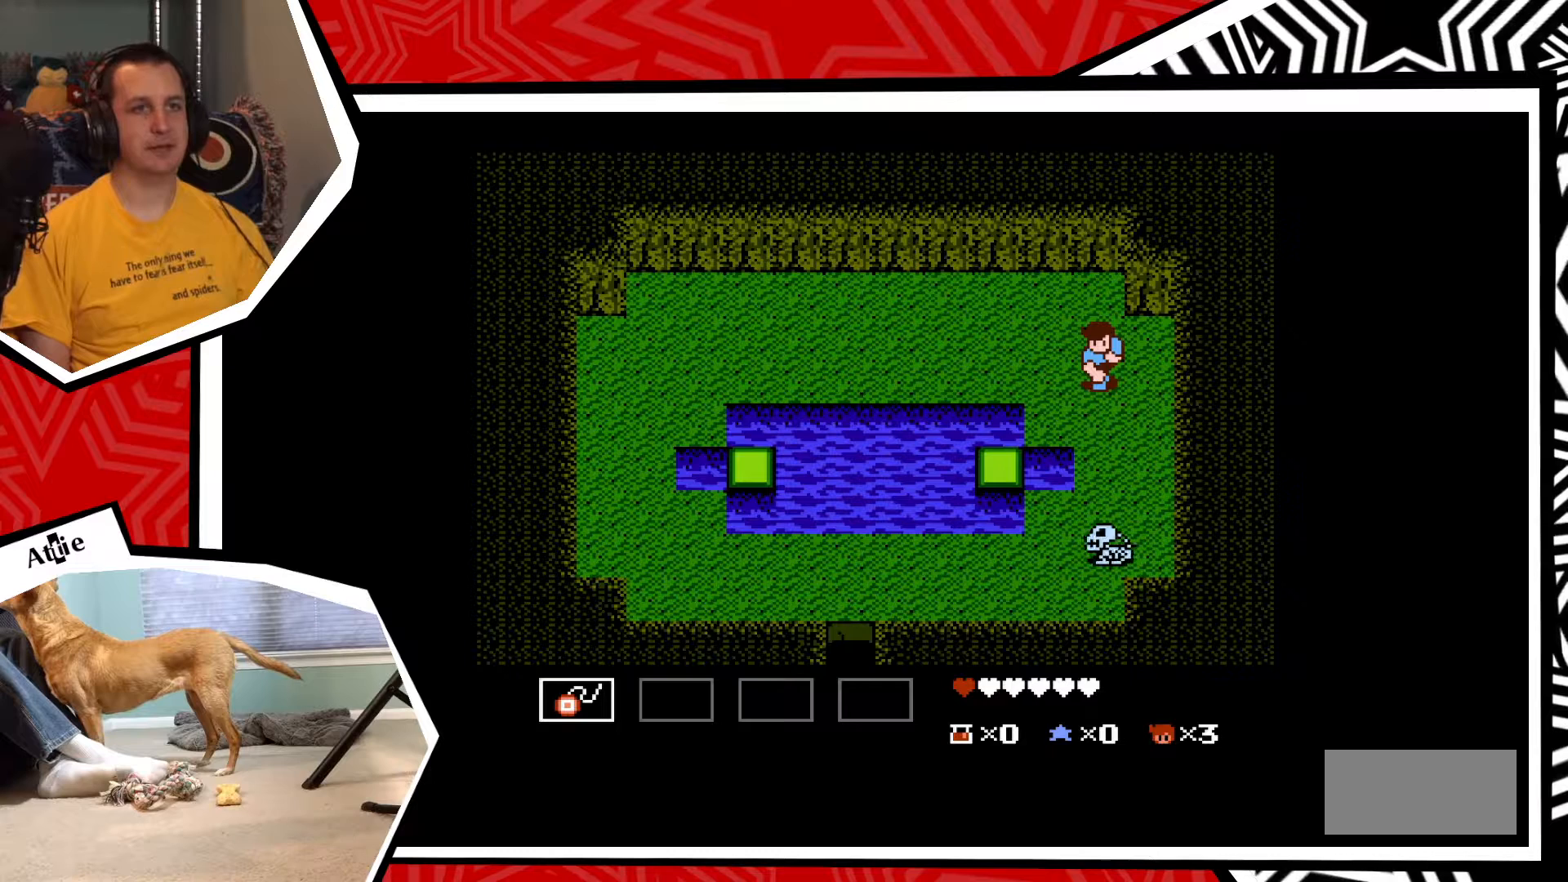
{"buttons": [], "events": [[117, "DPAD_DOWN", "down"], [400, "Y", "down"], [483, "DPAD_DOWN", "up"], [500, "Y", "up"]]}
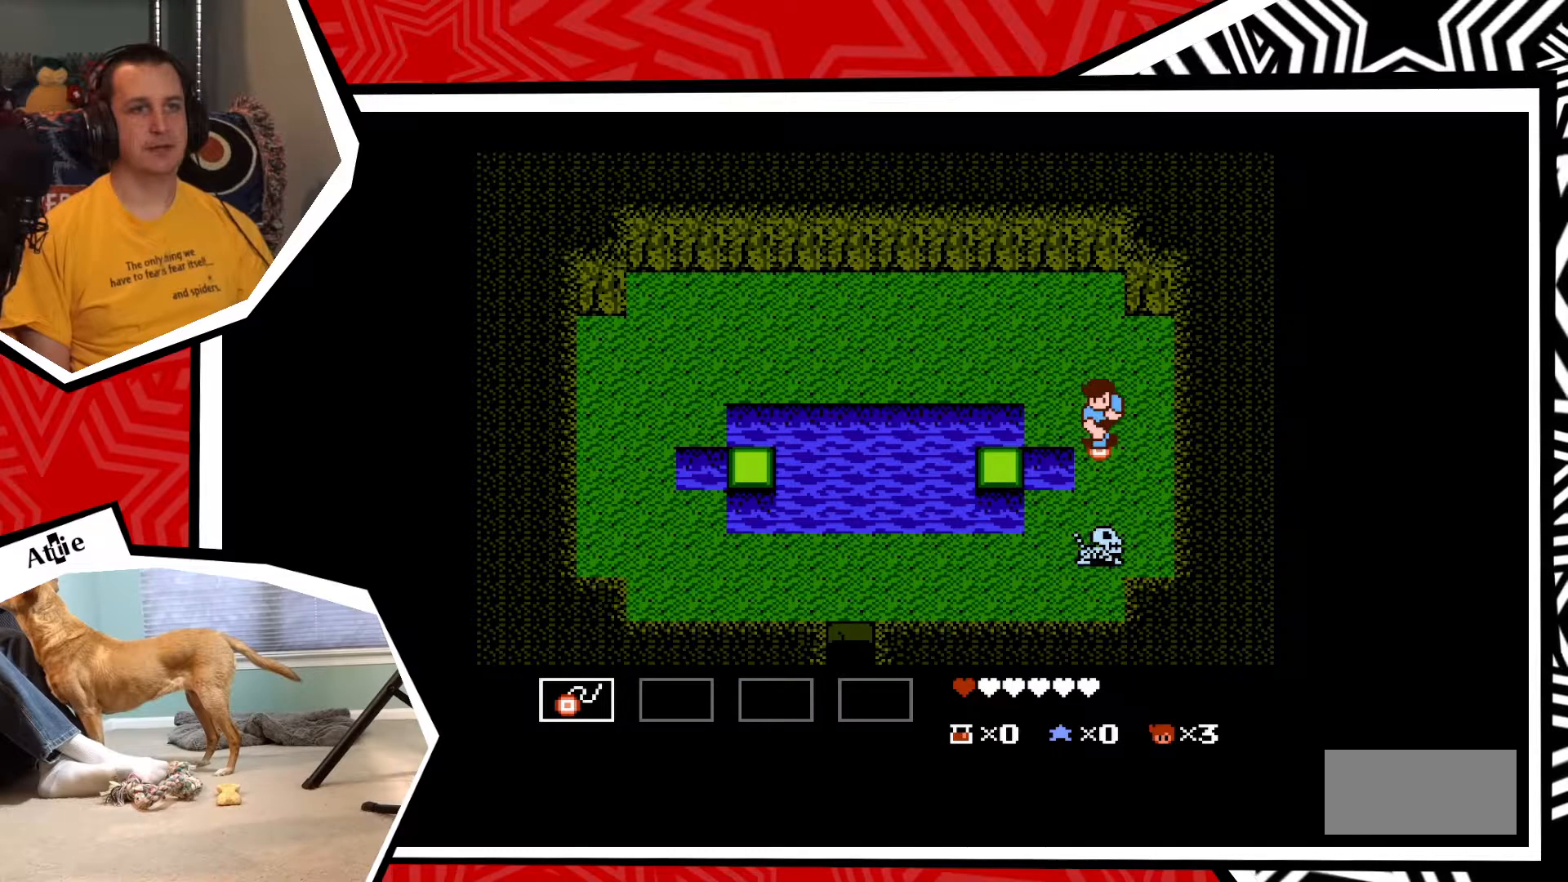
{"buttons": [], "events": [[100, "Y", "down"], [150, "Y", "up"], [250, "Y", "down"], [333, "Y", "up"], [417, "Y", "down"], [500, "Y", "up"]]}
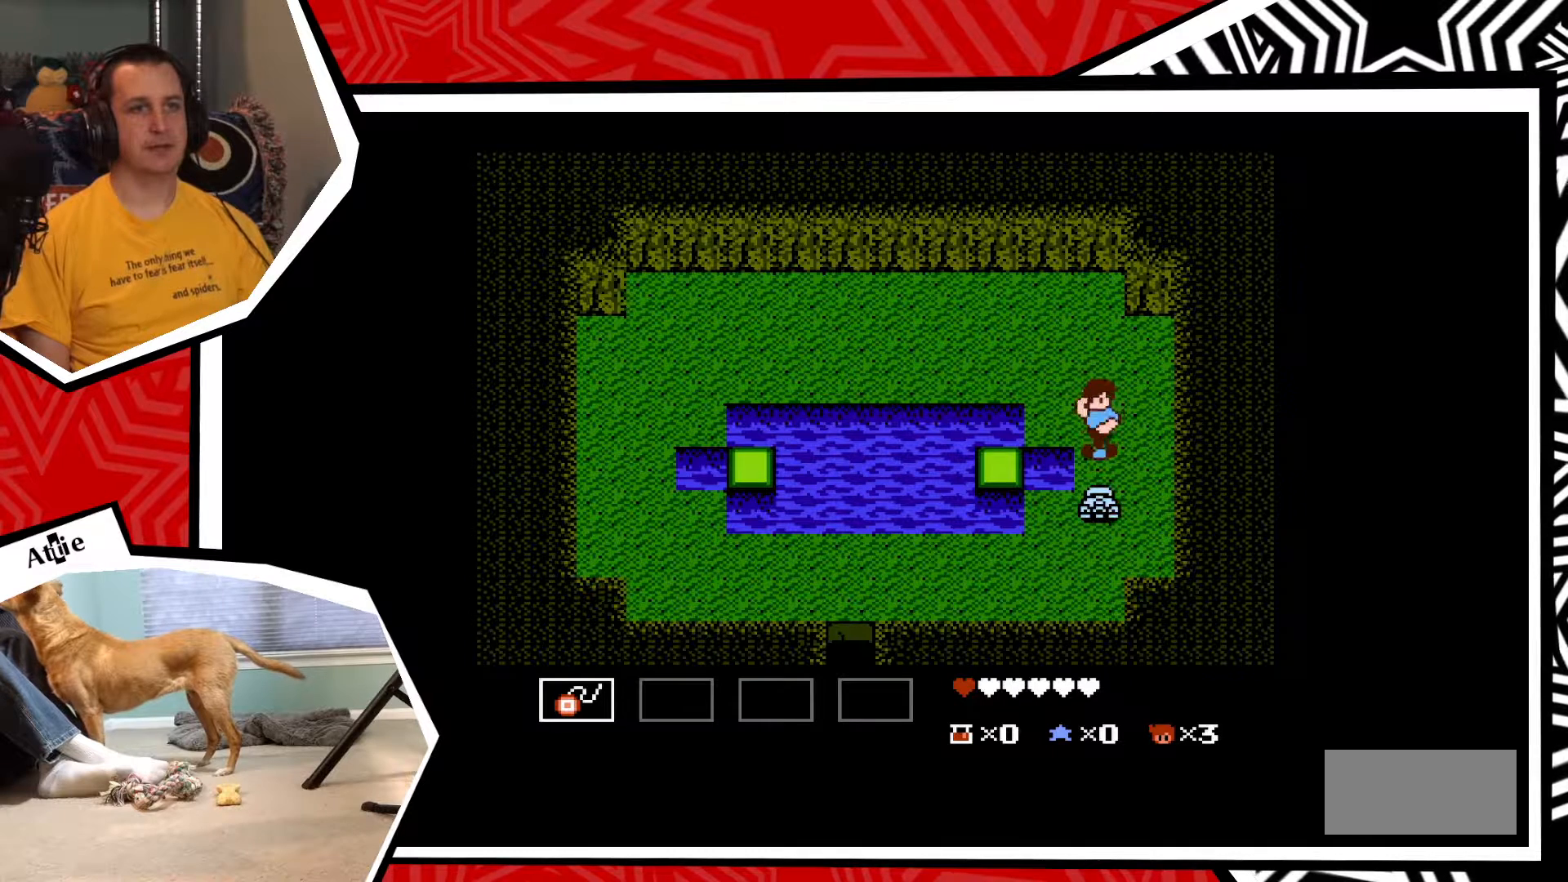
{"buttons": [], "events": [[67, "Y", "down"], [150, "Y", "up"], [233, "Y", "down"], [333, "Y", "up"]]}
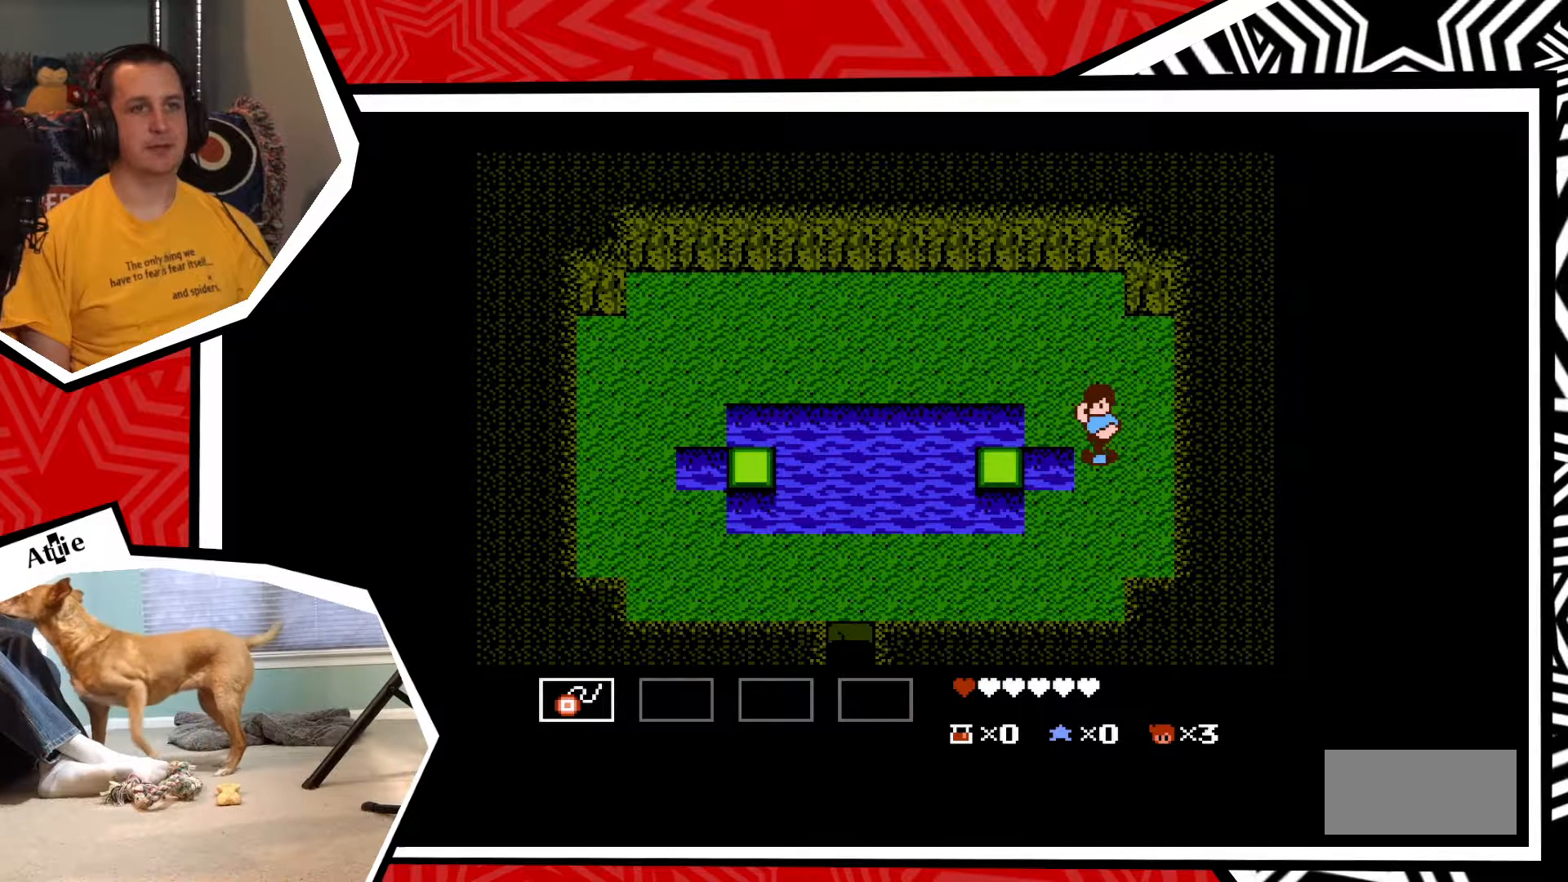
{"buttons": ["DPAD_LEFT"], "events": [[350, "DPAD_DOWN", "down"], [467, "DPAD_DOWN", "up"], [467, "DPAD_LEFT", "down"]]}
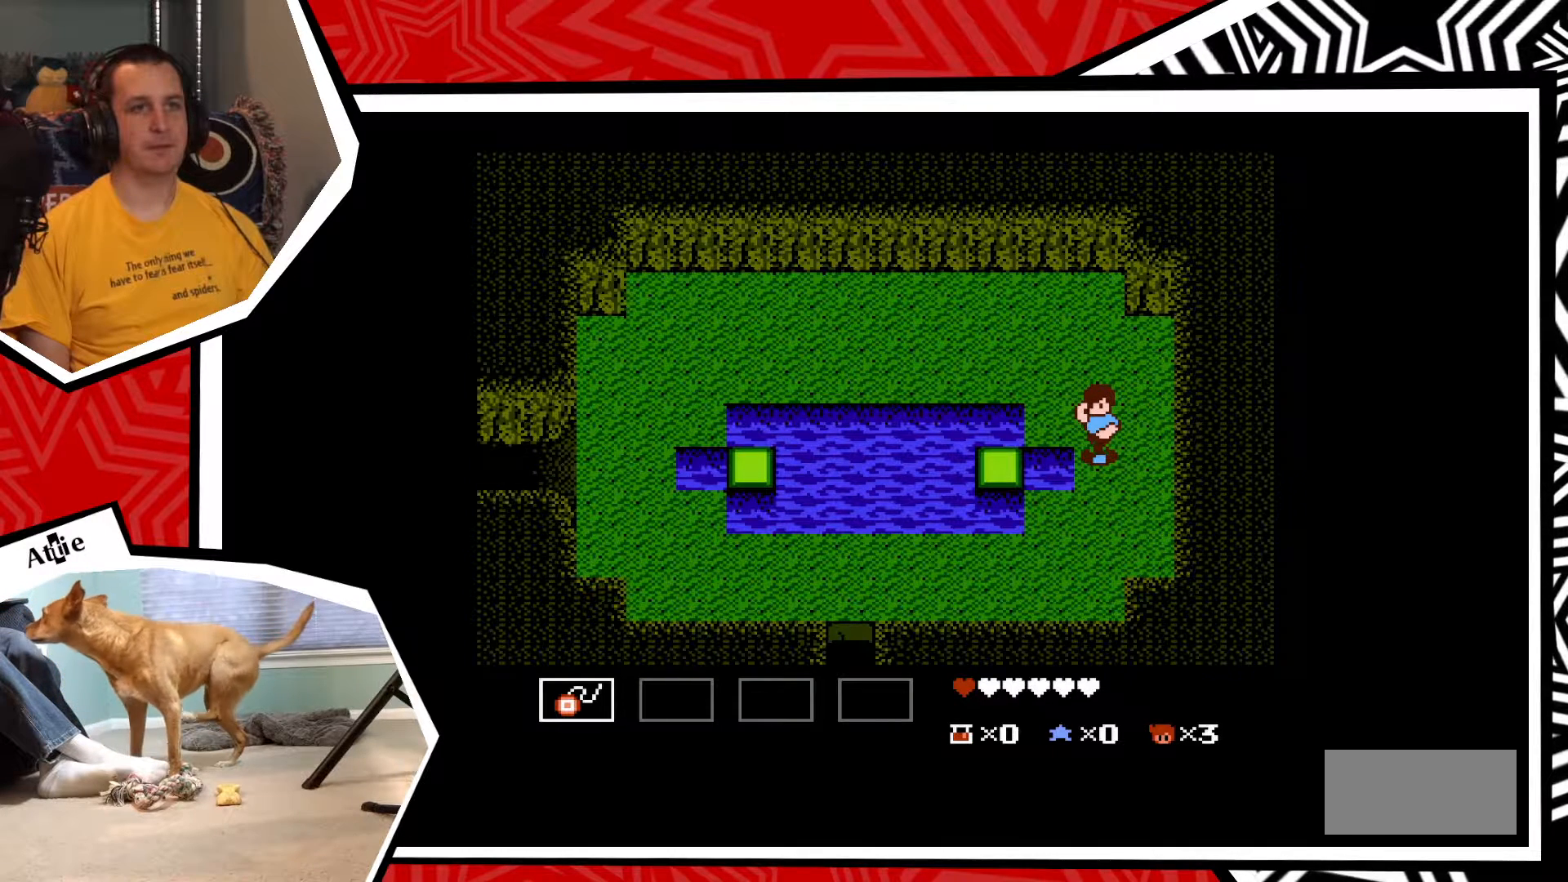
{"buttons": [], "events": [[333, "DPAD_LEFT", "up"]]}
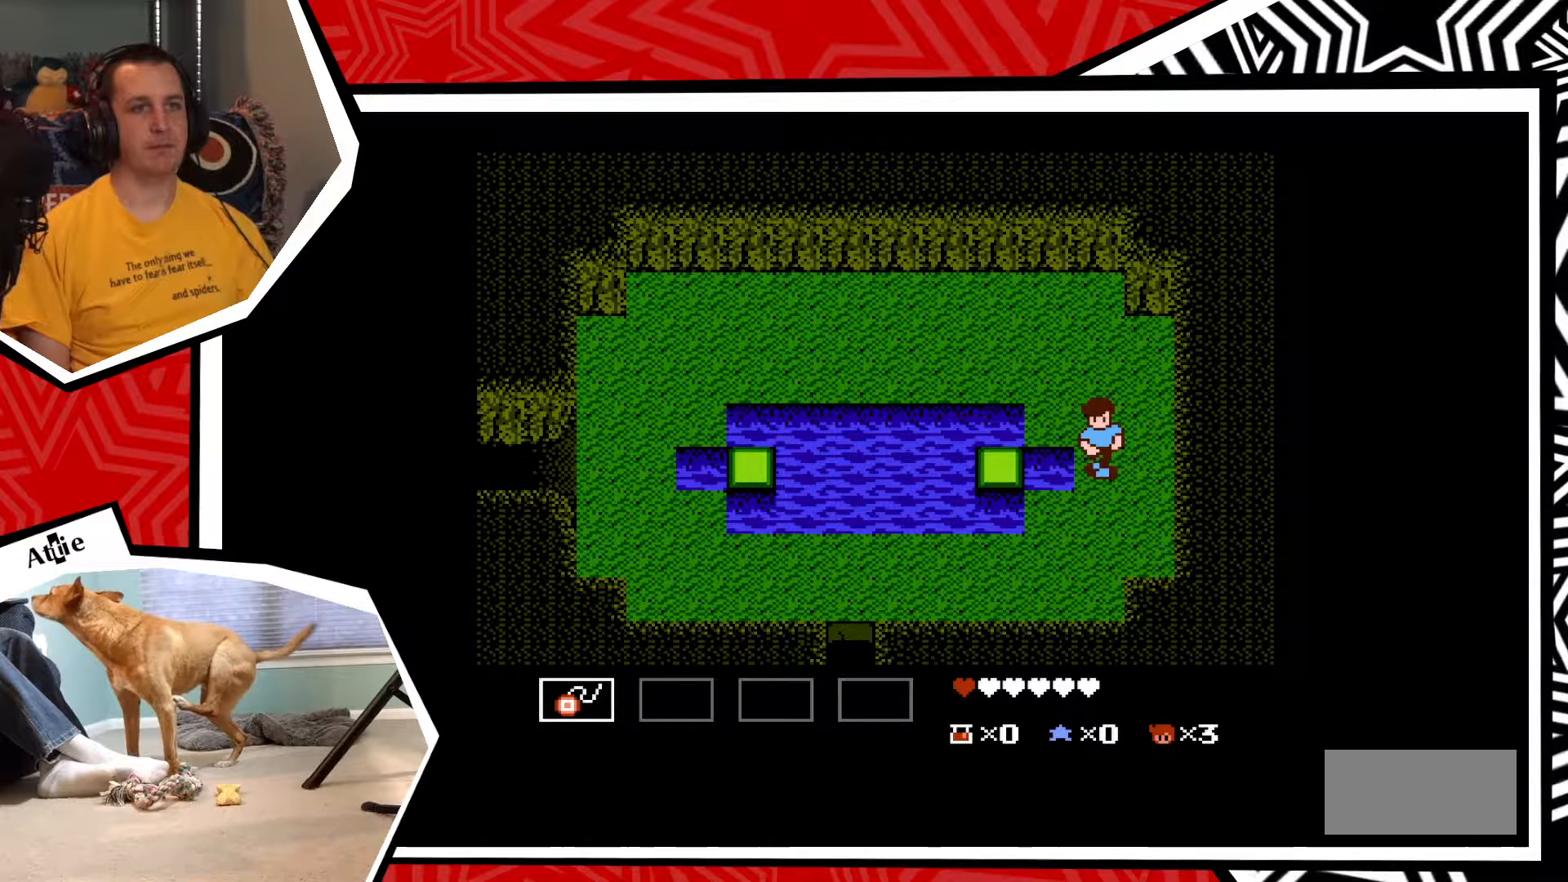
{"buttons": ["B", "DPAD_LEFT"], "events": [[317, "DPAD_LEFT", "down"], [400, "B", "down"]]}
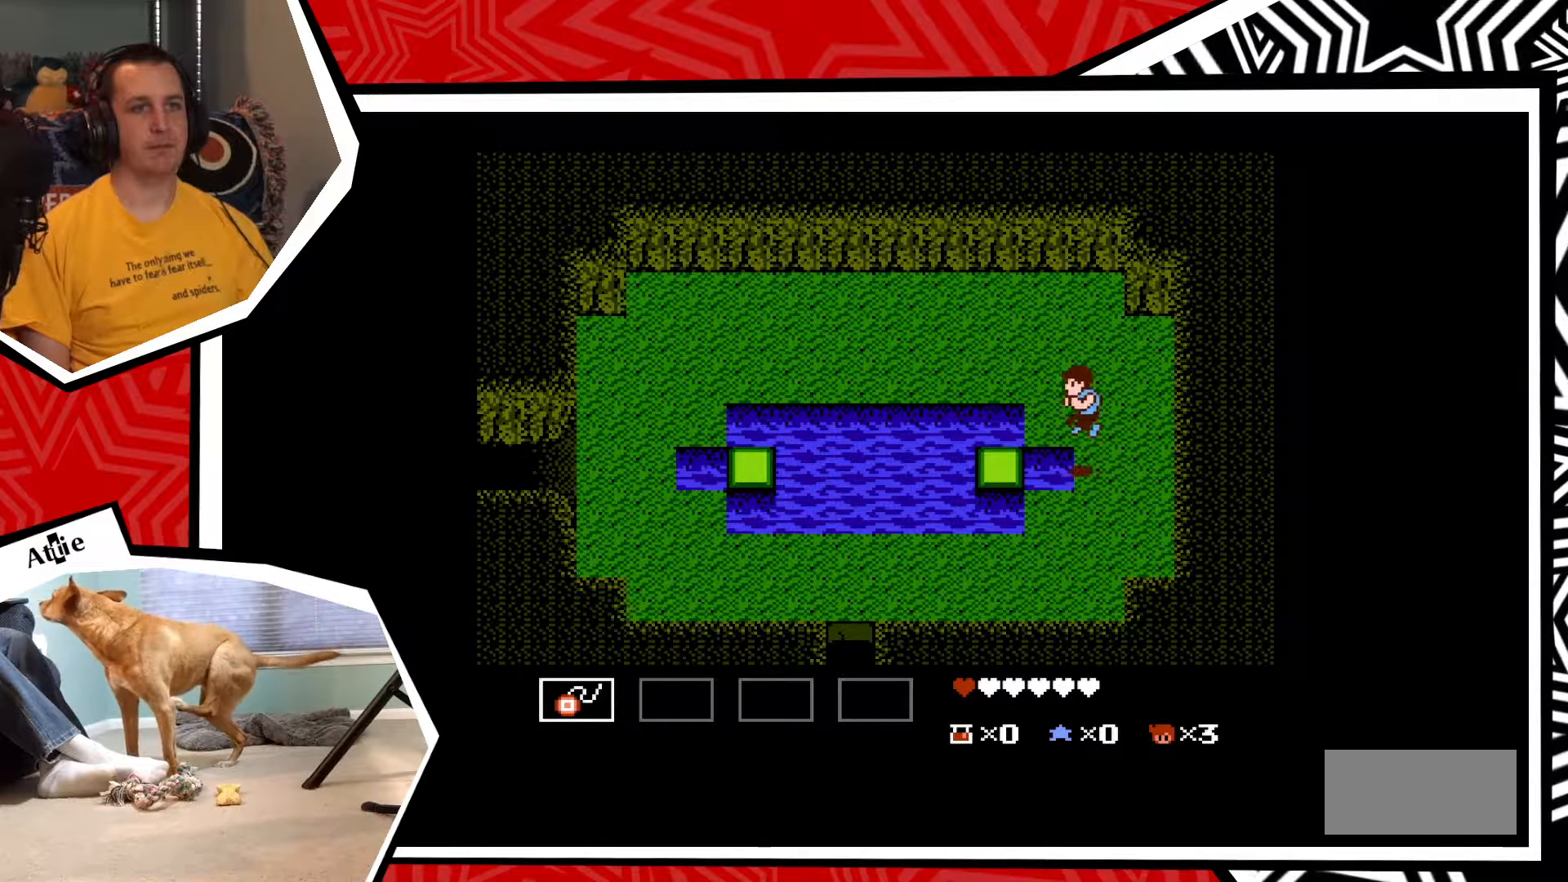
{"buttons": ["DPAD_UP"], "events": [[50, "B", "up"], [217, "DPAD_LEFT", "up"], [433, "DPAD_UP", "down"]]}
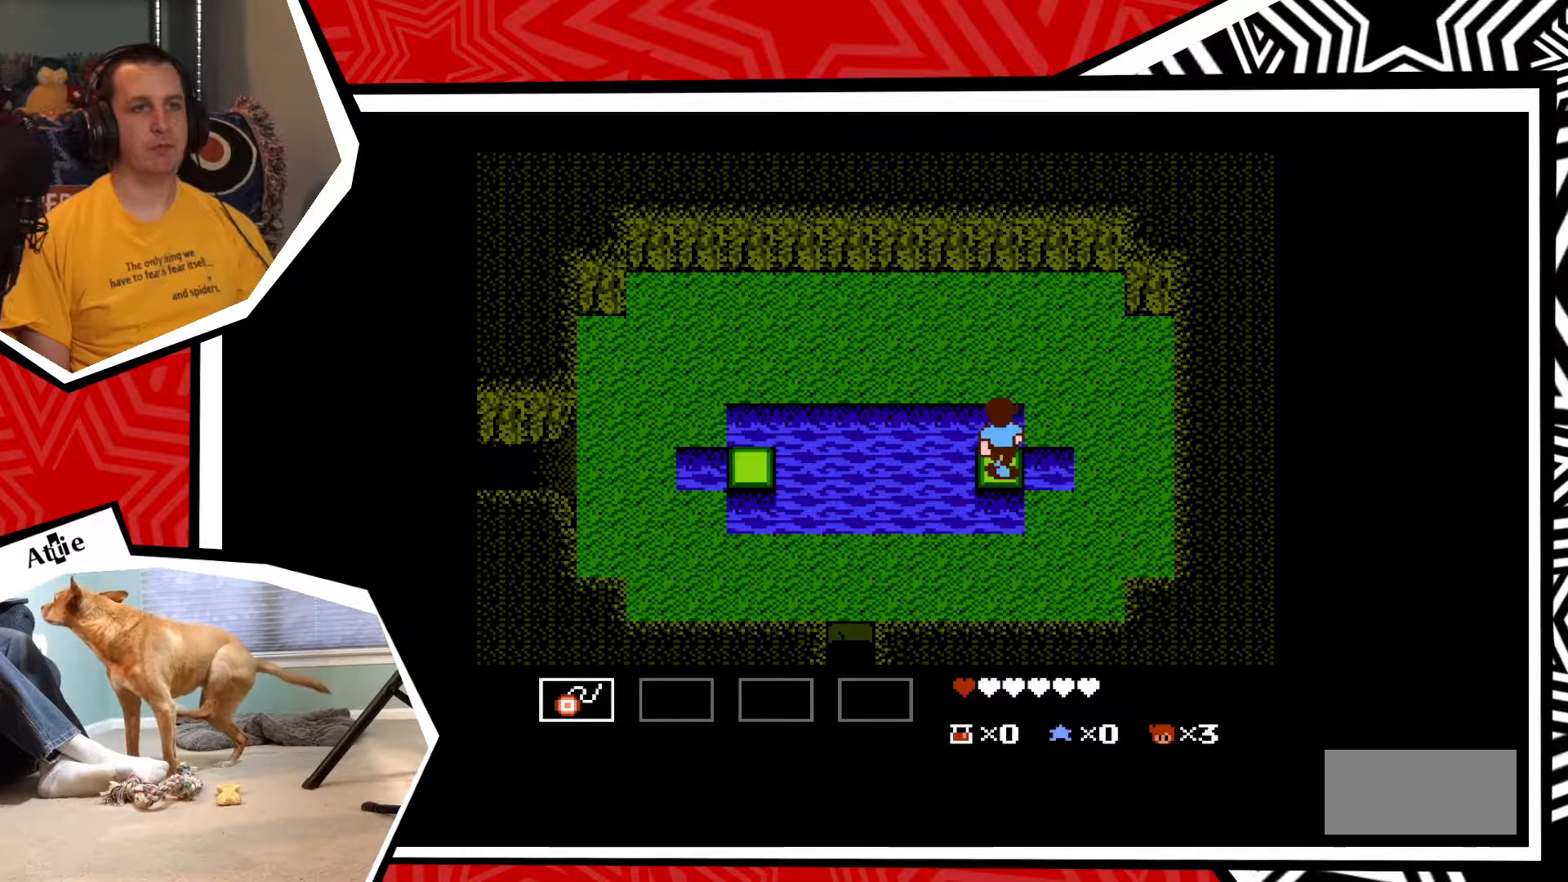
{"buttons": ["DPAD_UP"], "events": [[50, "B", "down"], [200, "B", "up"]]}
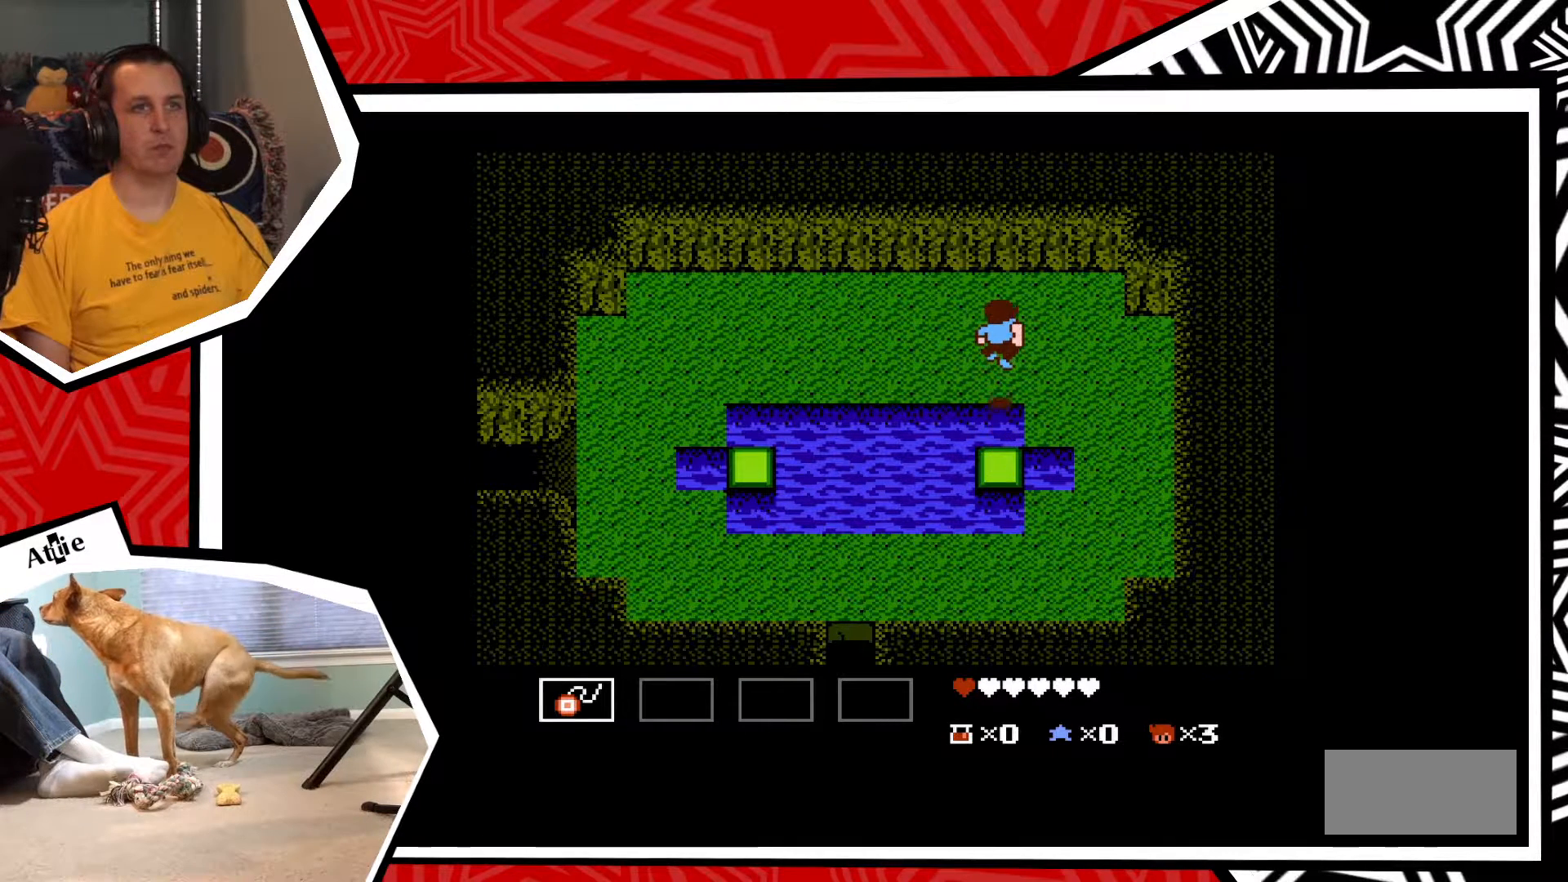
{"buttons": ["DPAD_LEFT"], "events": [[233, "DPAD_LEFT", "down"], [283, "DPAD_UP", "up"]]}
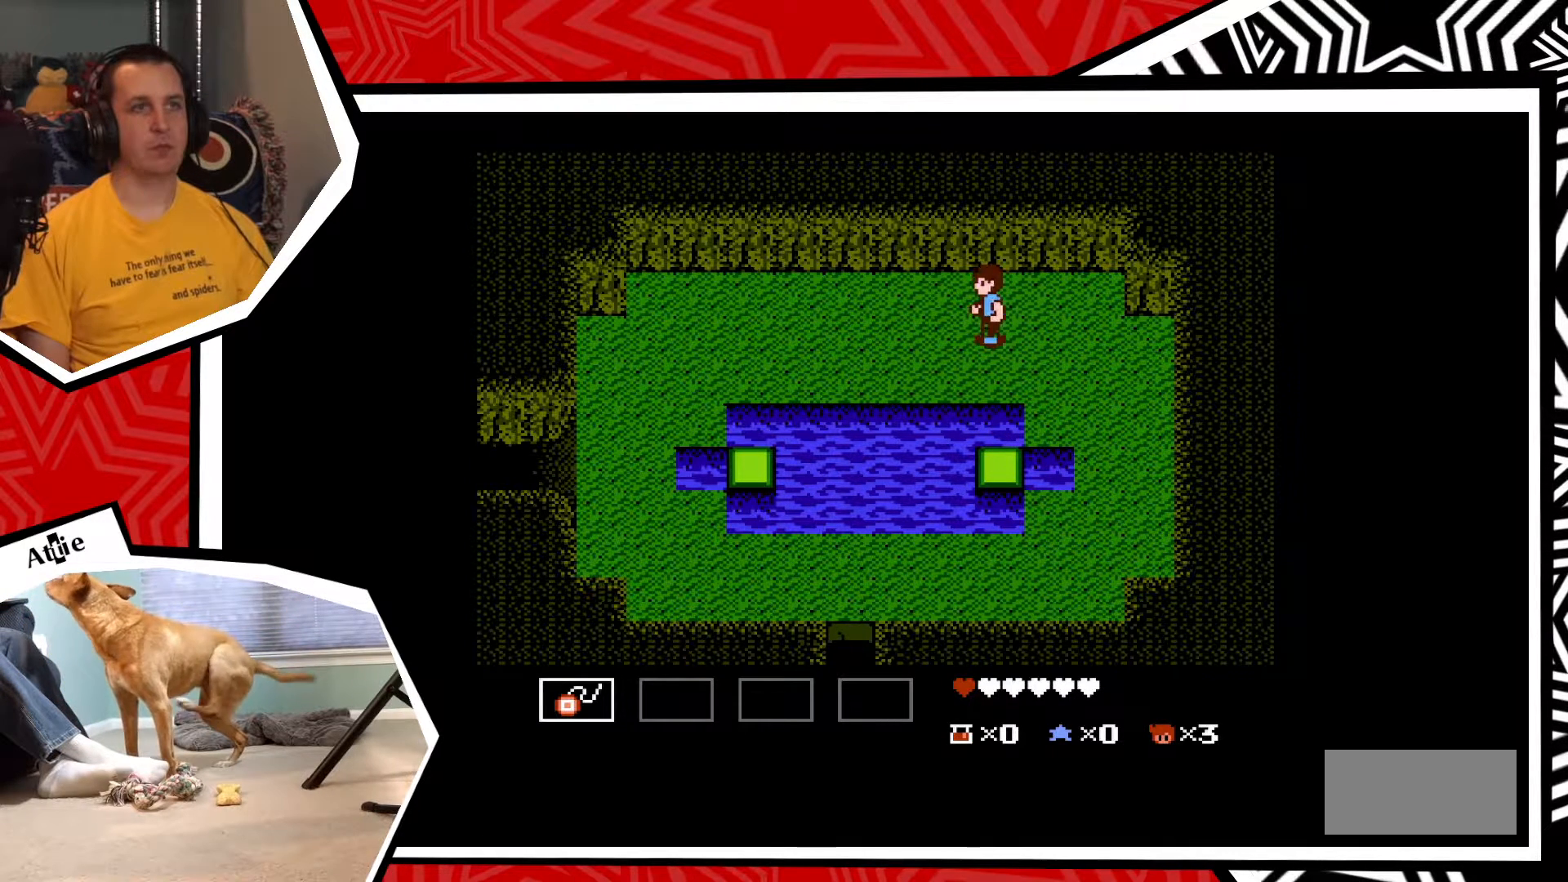
{"buttons": ["DPAD_UP"], "events": [[350, "DPAD_UP", "down"], [383, "DPAD_LEFT", "up"]]}
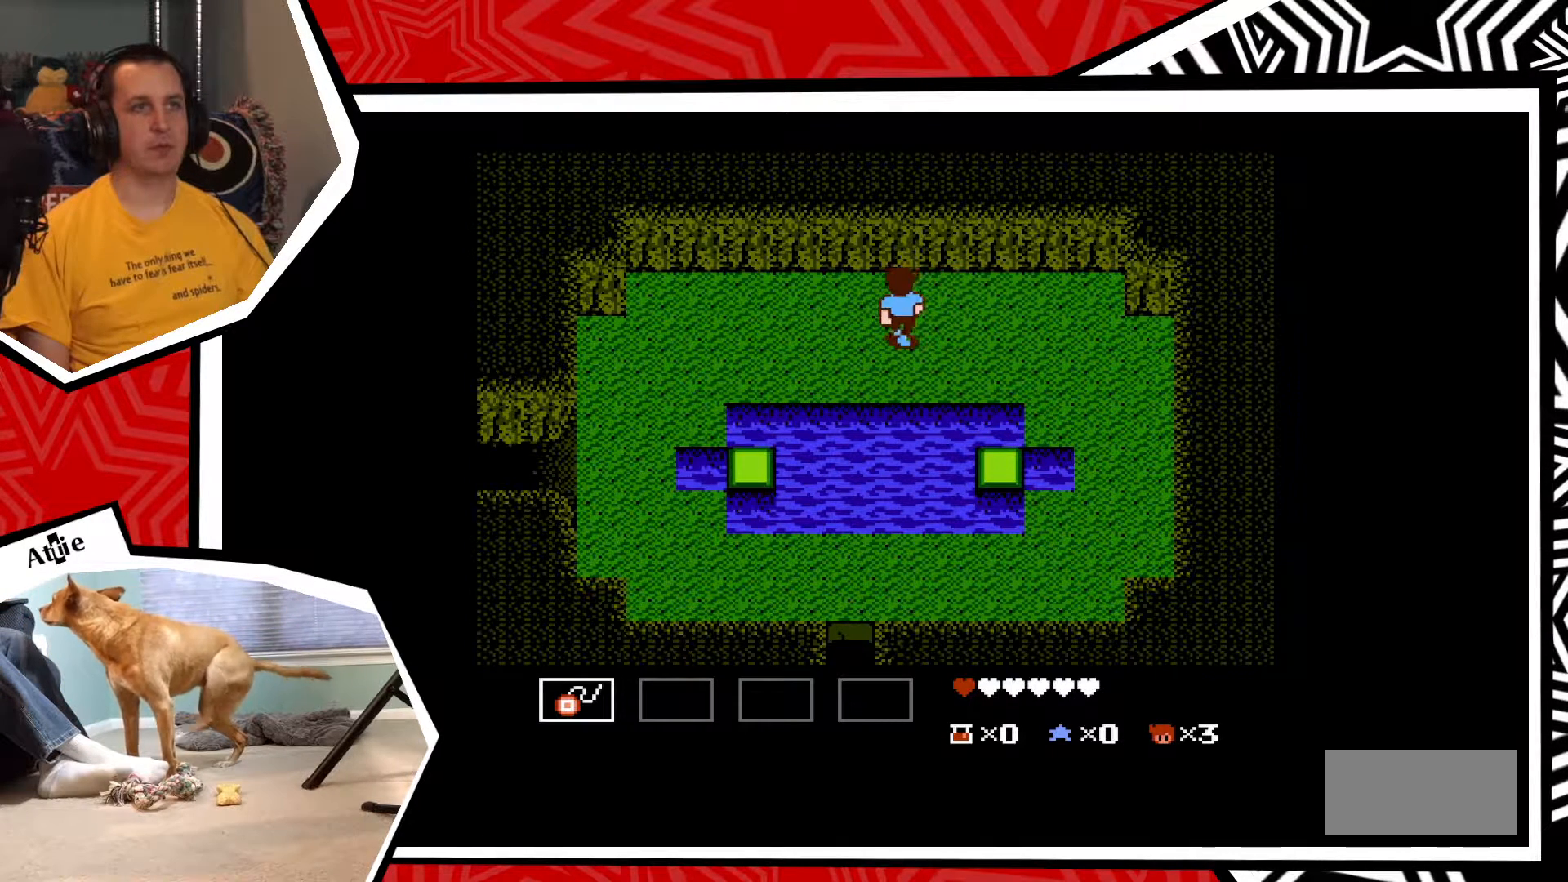
{"buttons": [], "events": [[67, "Y", "down"], [150, "DPAD_UP", "up"], [150, "Y", "up"], [267, "Y", "down"], [317, "Y", "up"]]}
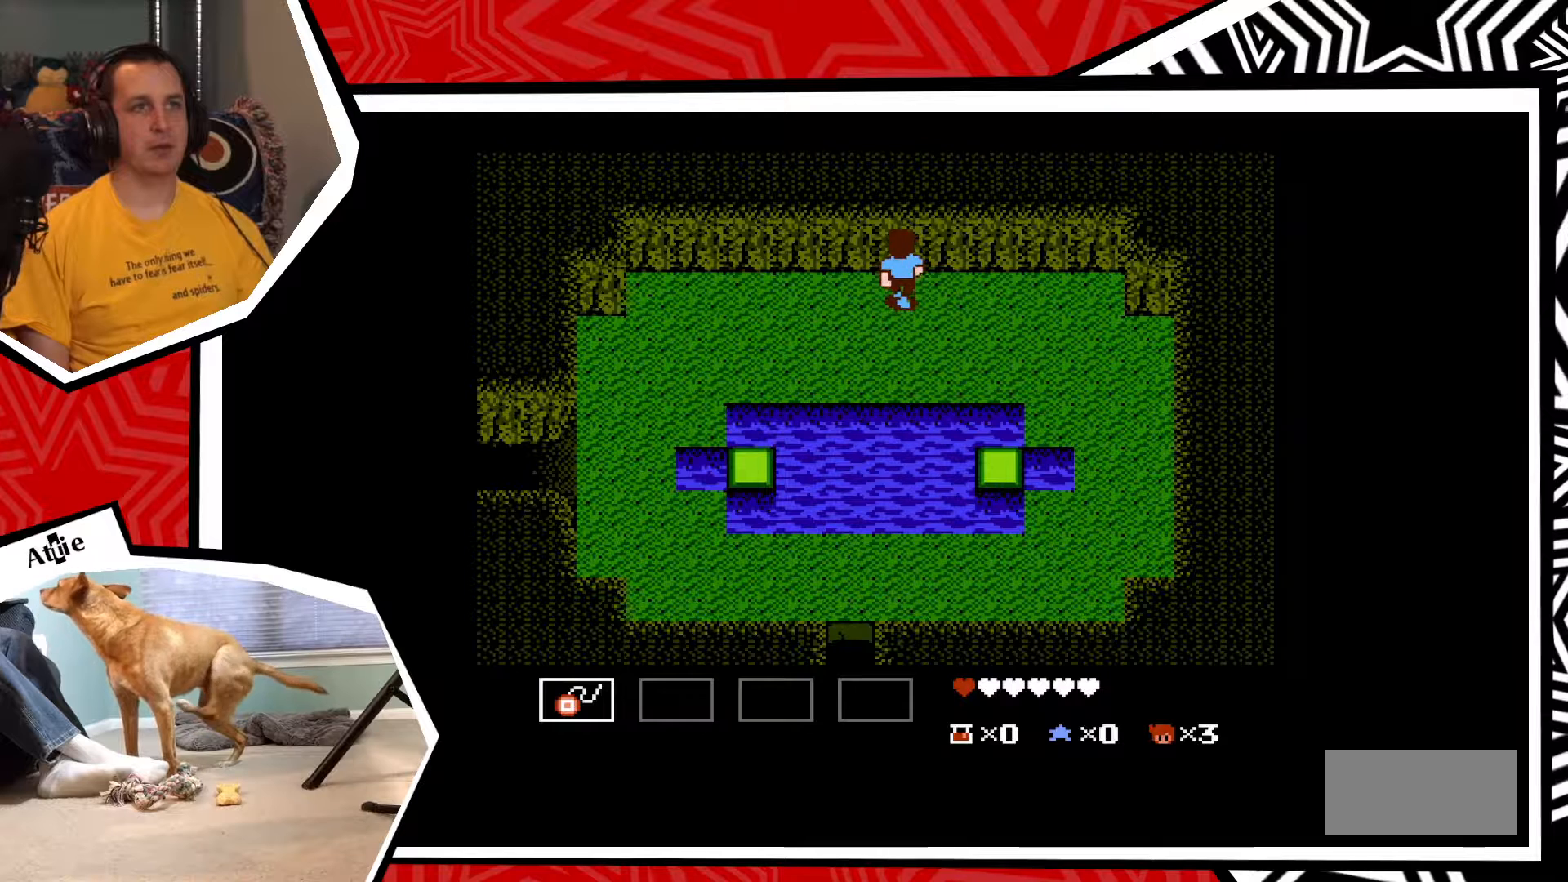
{"buttons": ["Y"], "events": [[83, "DPAD_UP", "down"], [300, "Y", "down"], [317, "DPAD_UP", "up"], [350, "Y", "up"], [433, "Y", "down"]]}
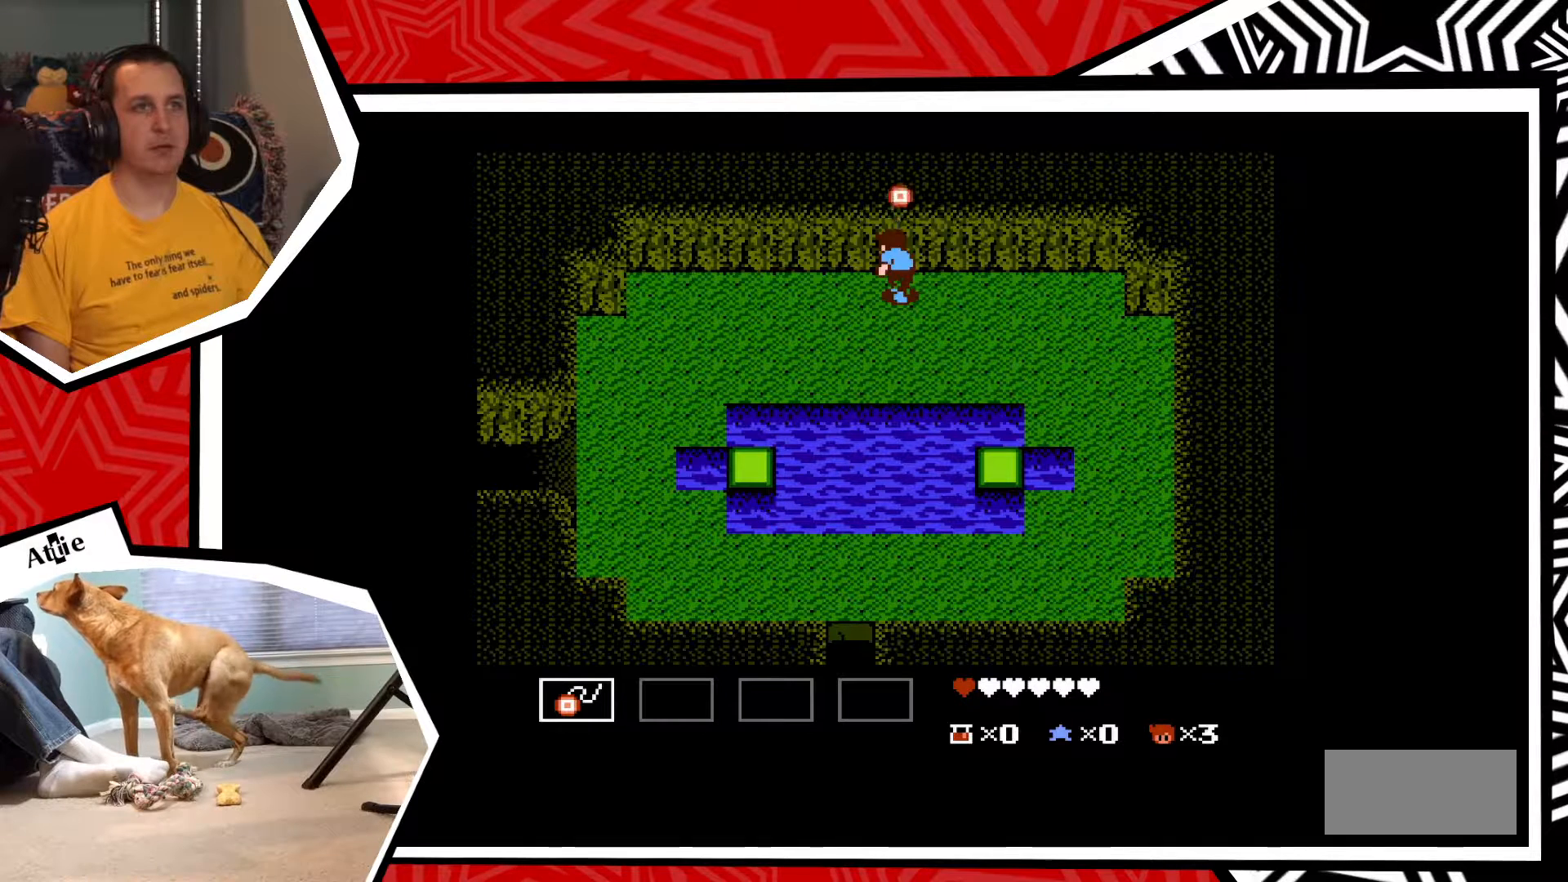
{"buttons": [], "events": [[17, "Y", "up"], [200, "Y", "down"], [317, "Y", "up"]]}
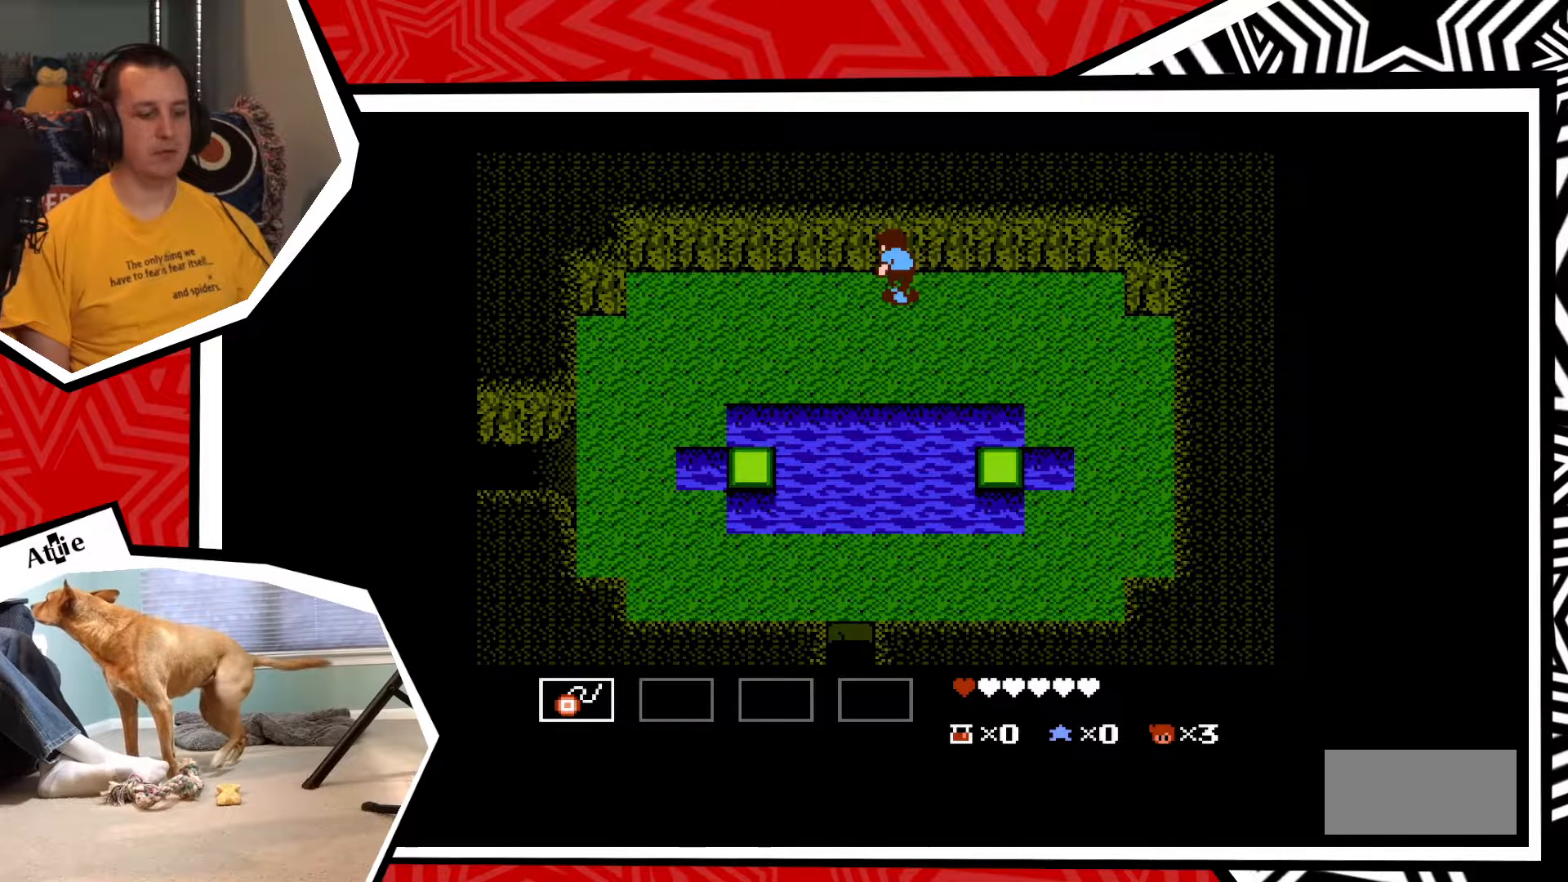
{"buttons": [], "events": []}
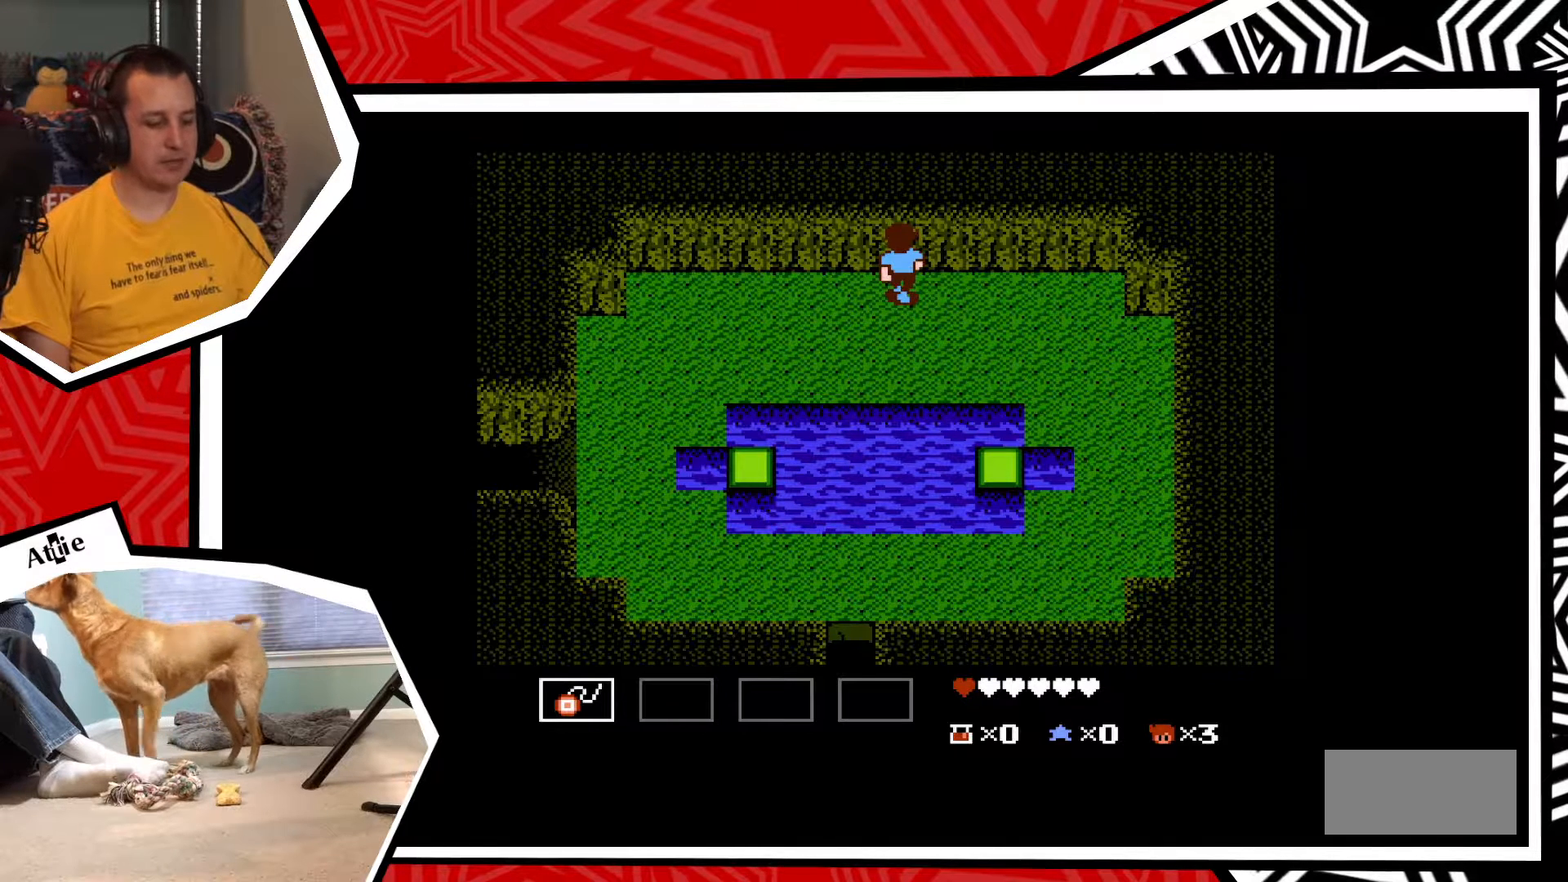
{"buttons": [], "events": []}
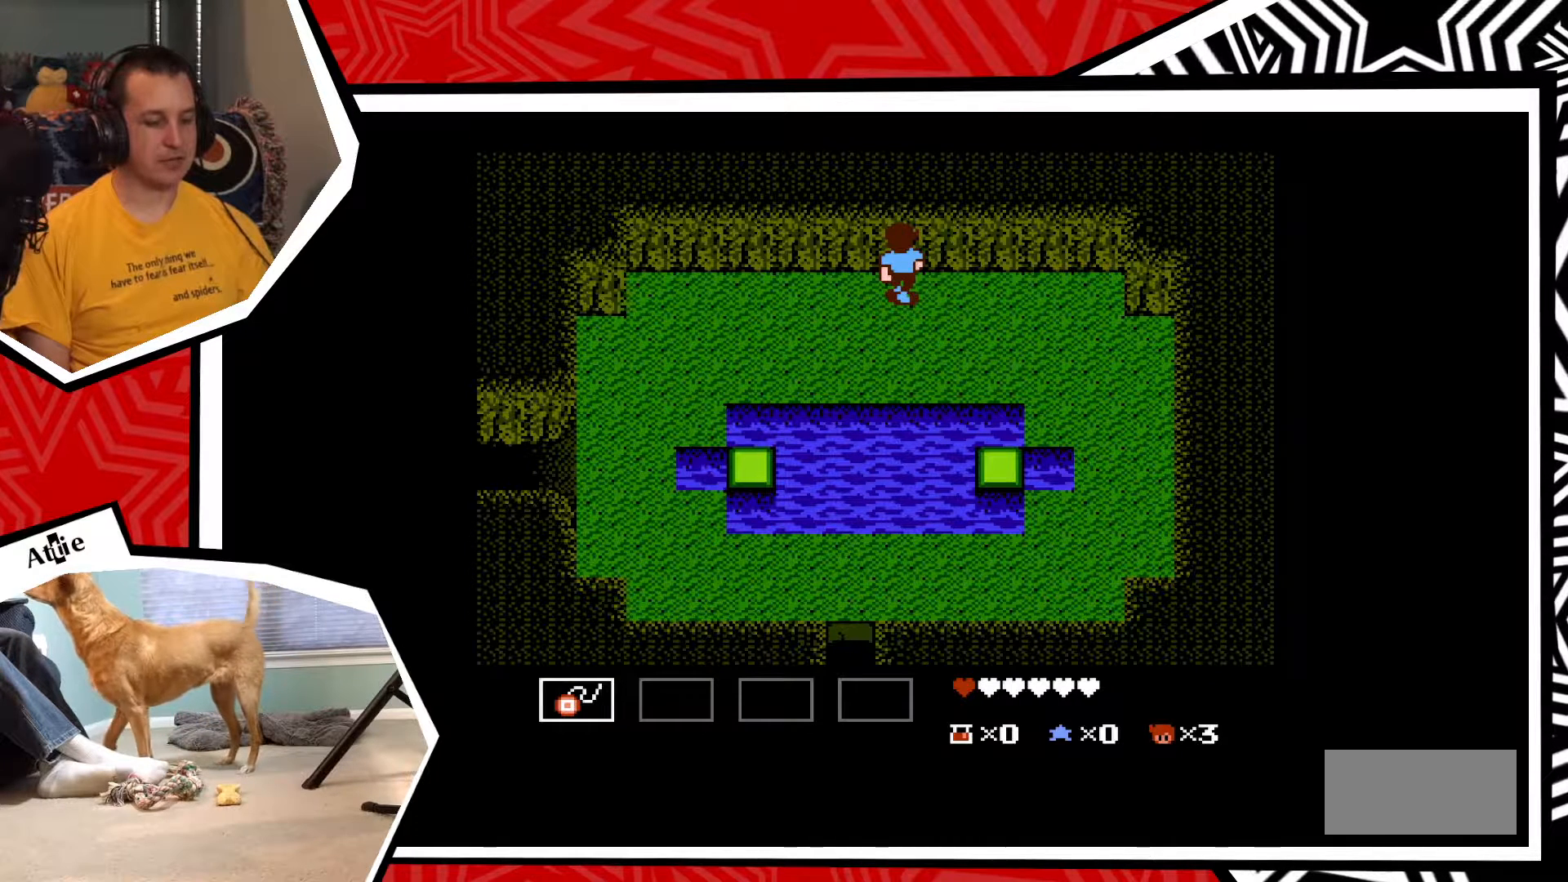
{"buttons": [], "events": []}
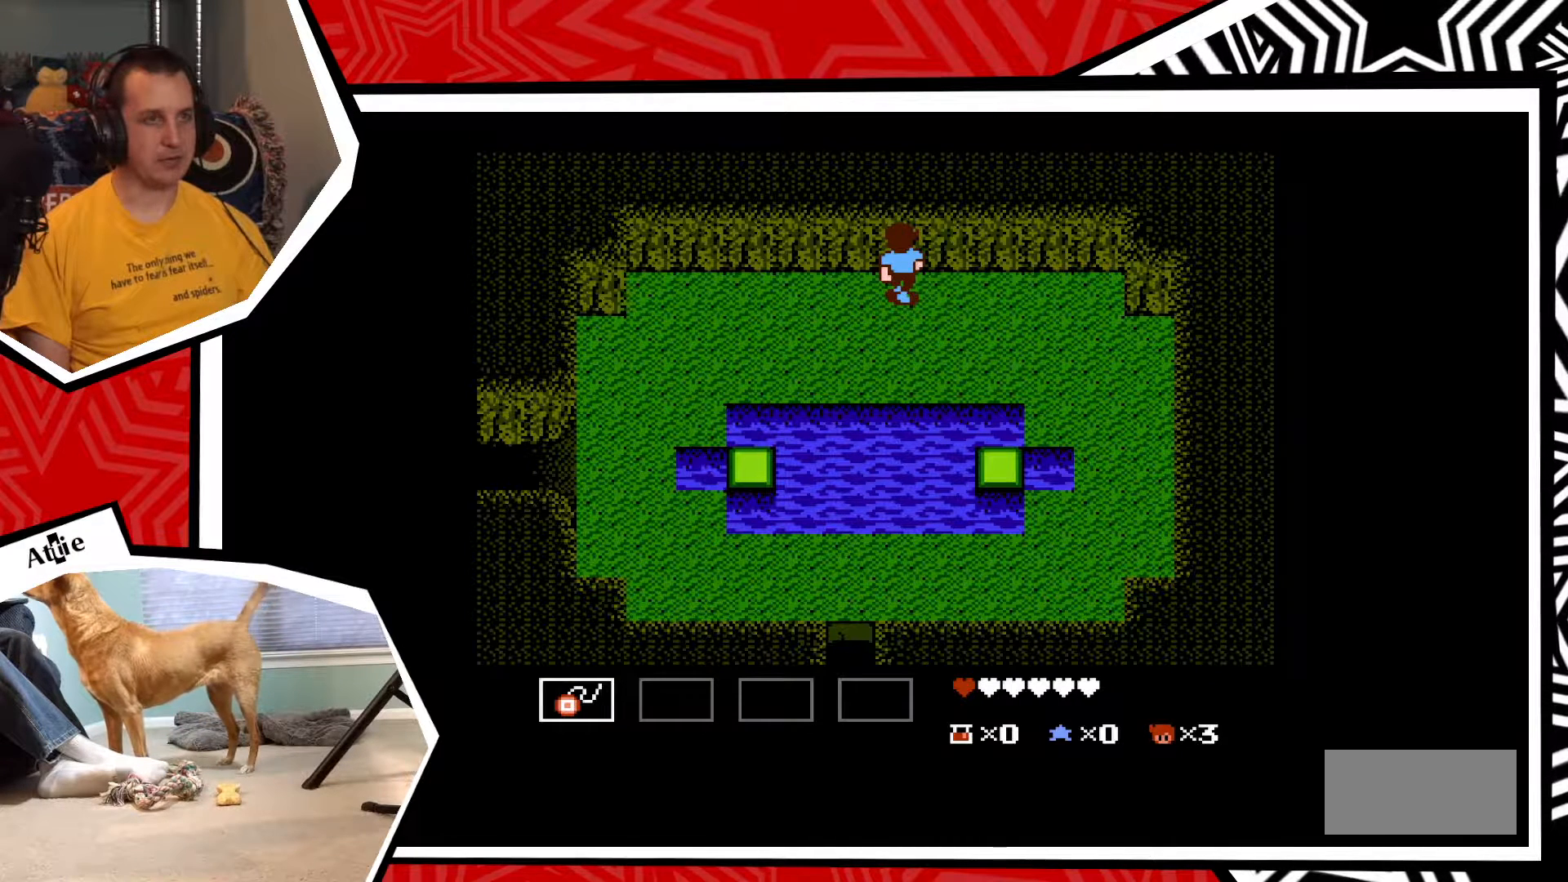
{"buttons": ["DPAD_UP"], "events": [[83, "DPAD_LEFT", "down"], [267, "DPAD_UP", "down"], [283, "DPAD_LEFT", "up"]]}
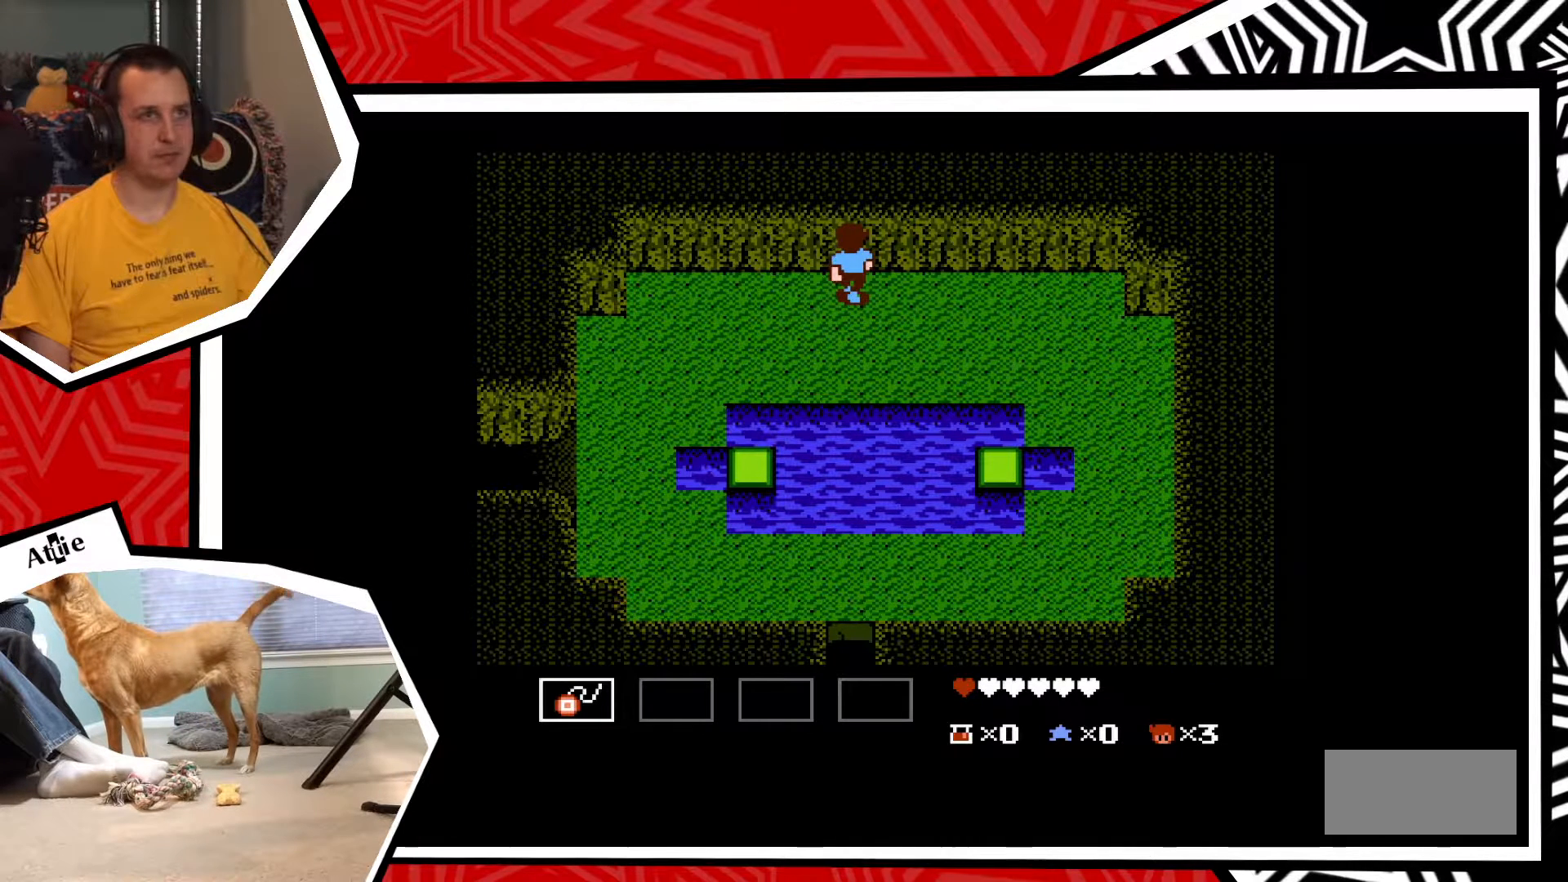
{"buttons": [], "events": [[67, "Y", "down"], [133, "Y", "up"], [167, "DPAD_UP", "up"], [217, "Y", "down"], [300, "Y", "up"], [367, "Y", "down"], [483, "Y", "up"]]}
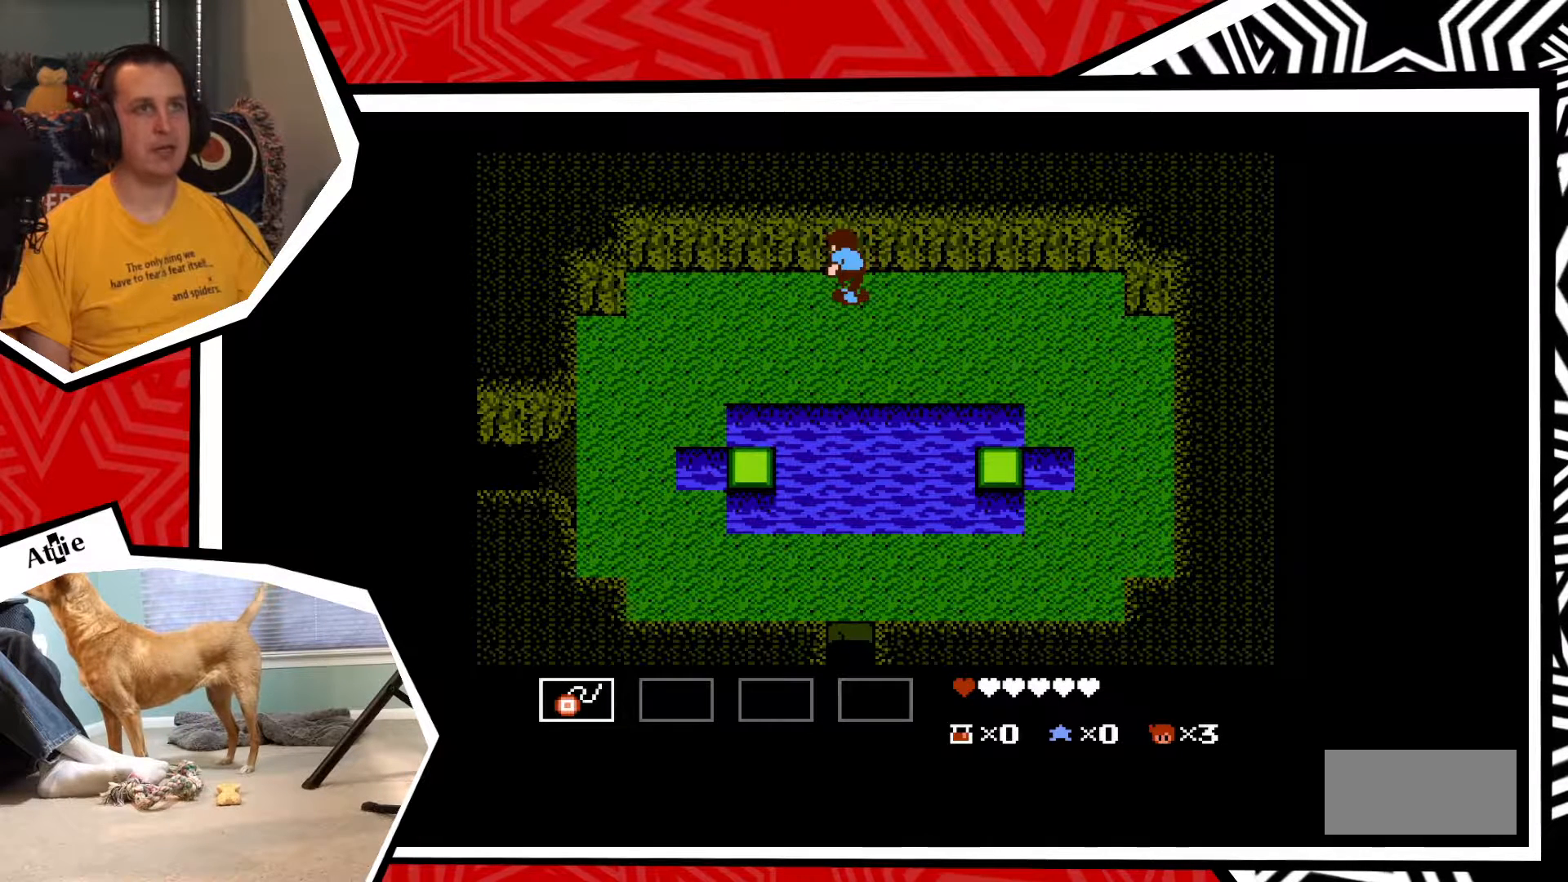
{"buttons": ["DPAD_LEFT"], "events": [[83, "Y", "down"], [200, "Y", "up"], [417, "DPAD_LEFT", "down"]]}
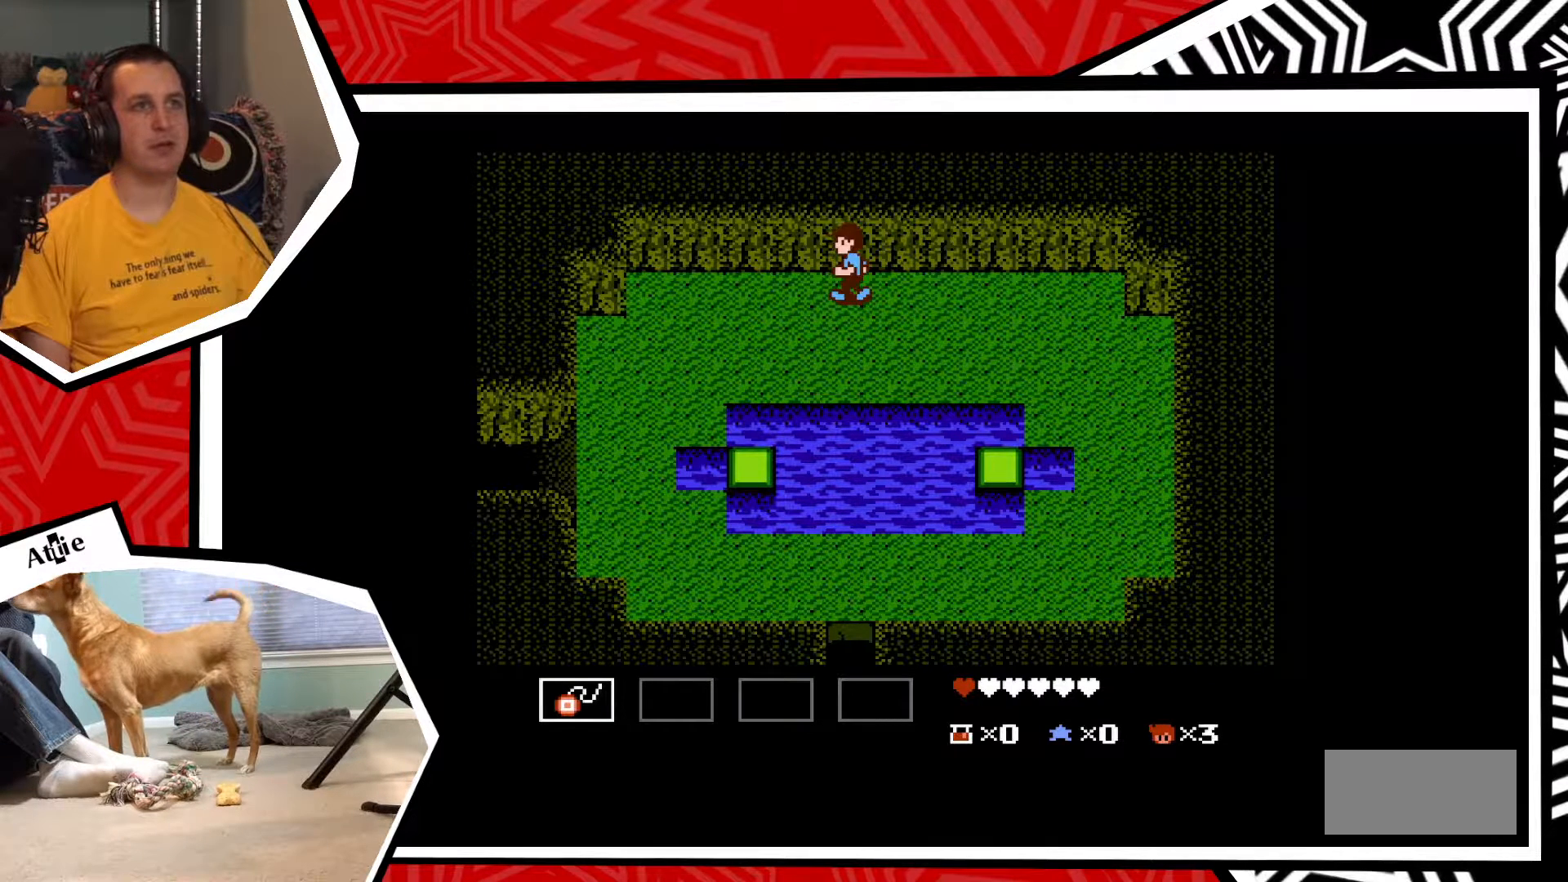
{"buttons": ["DPAD_LEFT"], "events": []}
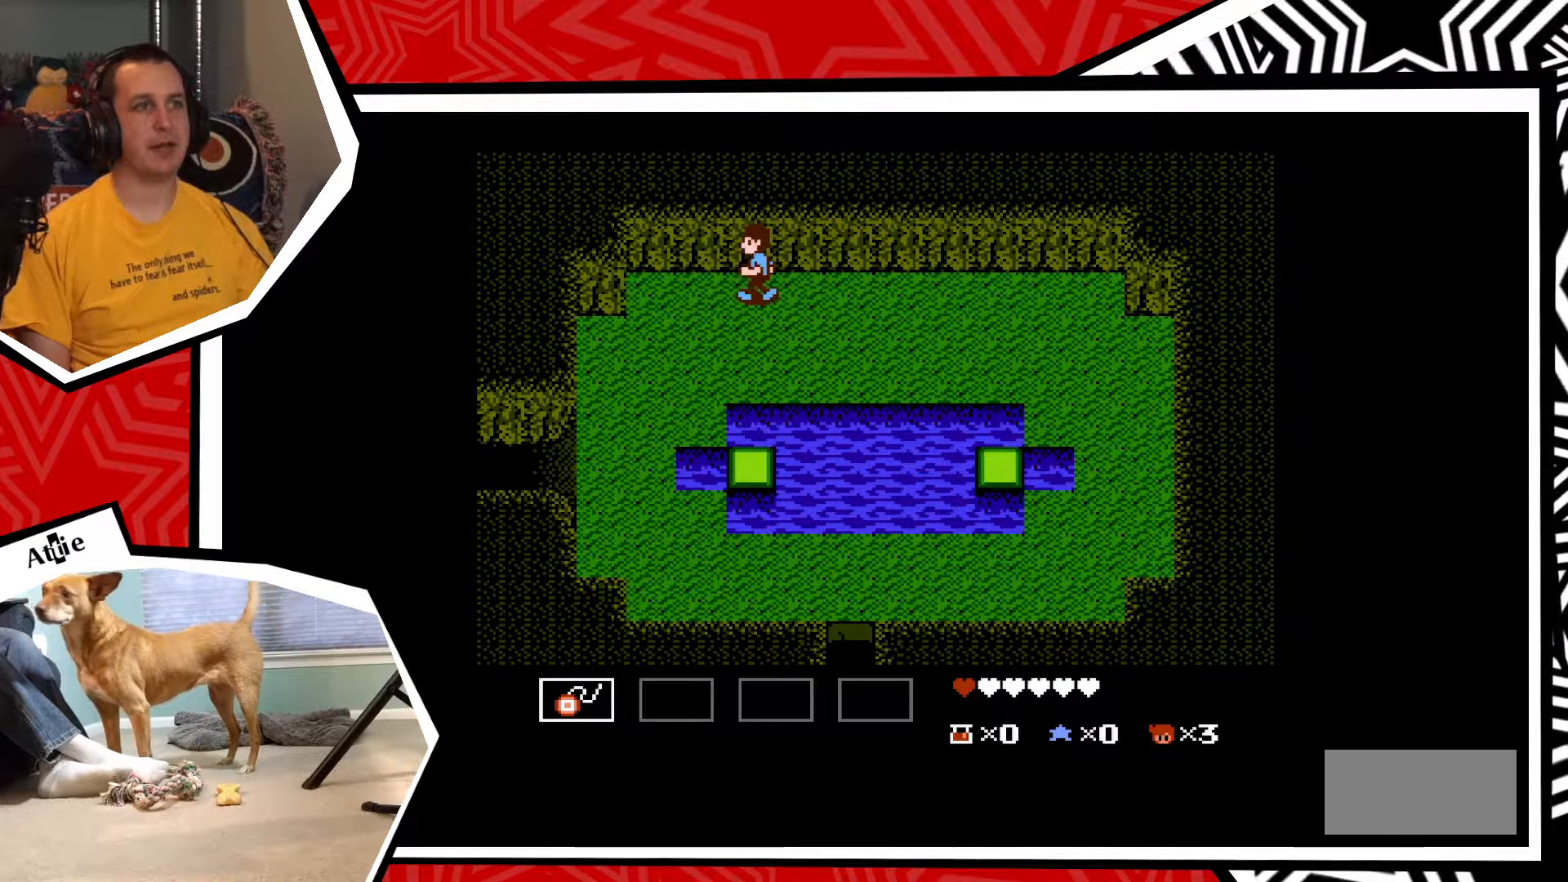
{"buttons": ["DPAD_DOWN"], "events": [[367, "DPAD_DOWN", "down"], [367, "DPAD_LEFT", "up"]]}